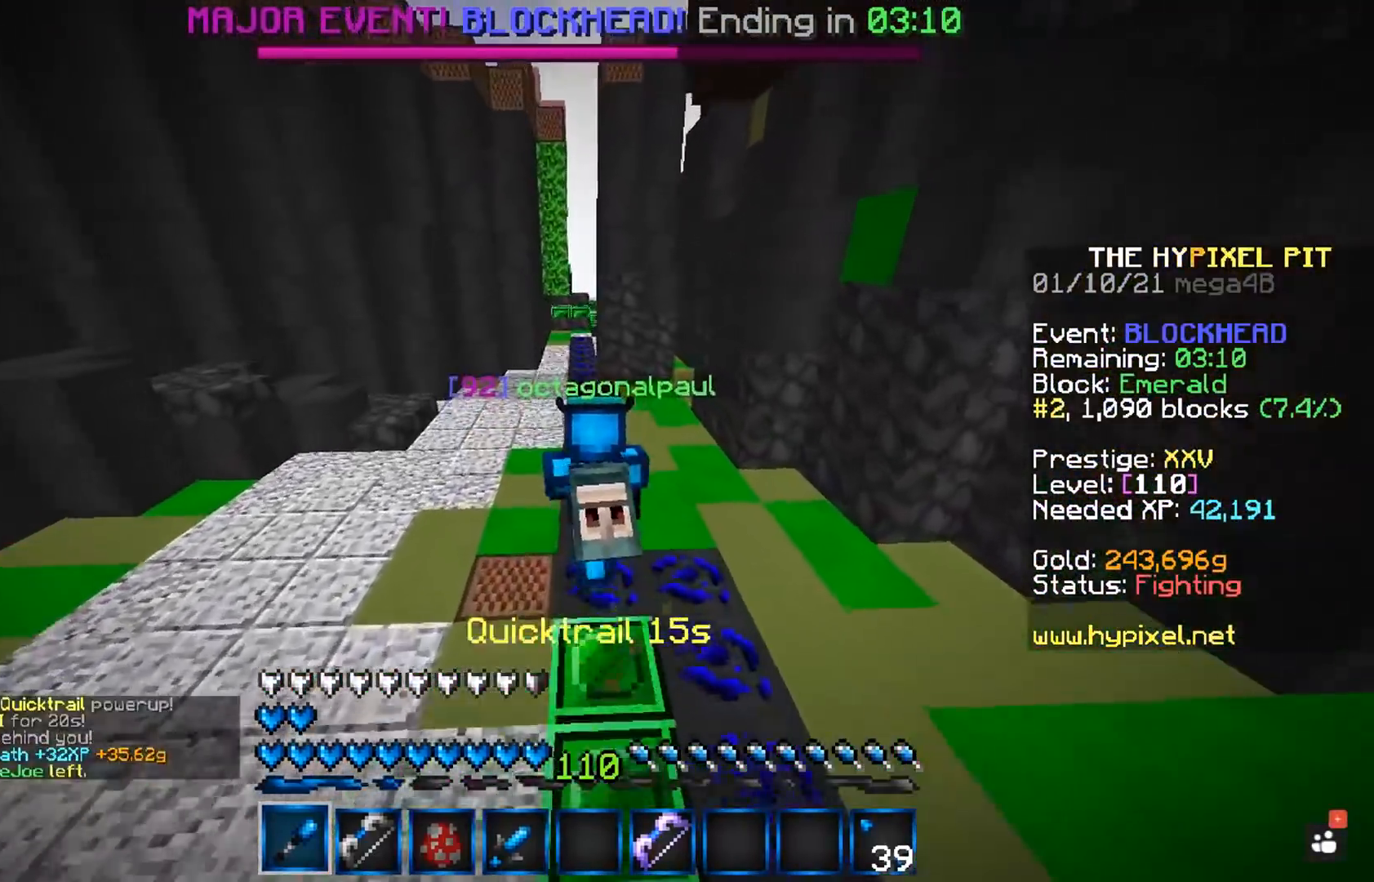
Gameplay with keyboard and mouse; each line is a JSON object with the keys and mouse buttons held at the frame after it. "events" lists presses ("down") and releases ("up") of "a", "d", "s", "space", "w", "mouse_left" and "mouse_right" between this image and that frame as [ms after this image, input, new state], when the widget could be followed in between. "mouse_left", "mouse_right" = the "left", "right" buttons of the "mouse" list. No other keys are recorded. Fast repeated clicks can show as one long hold. Mouse movement is not recorded.
{"keys": ["w"], "mouse": [], "events": []}
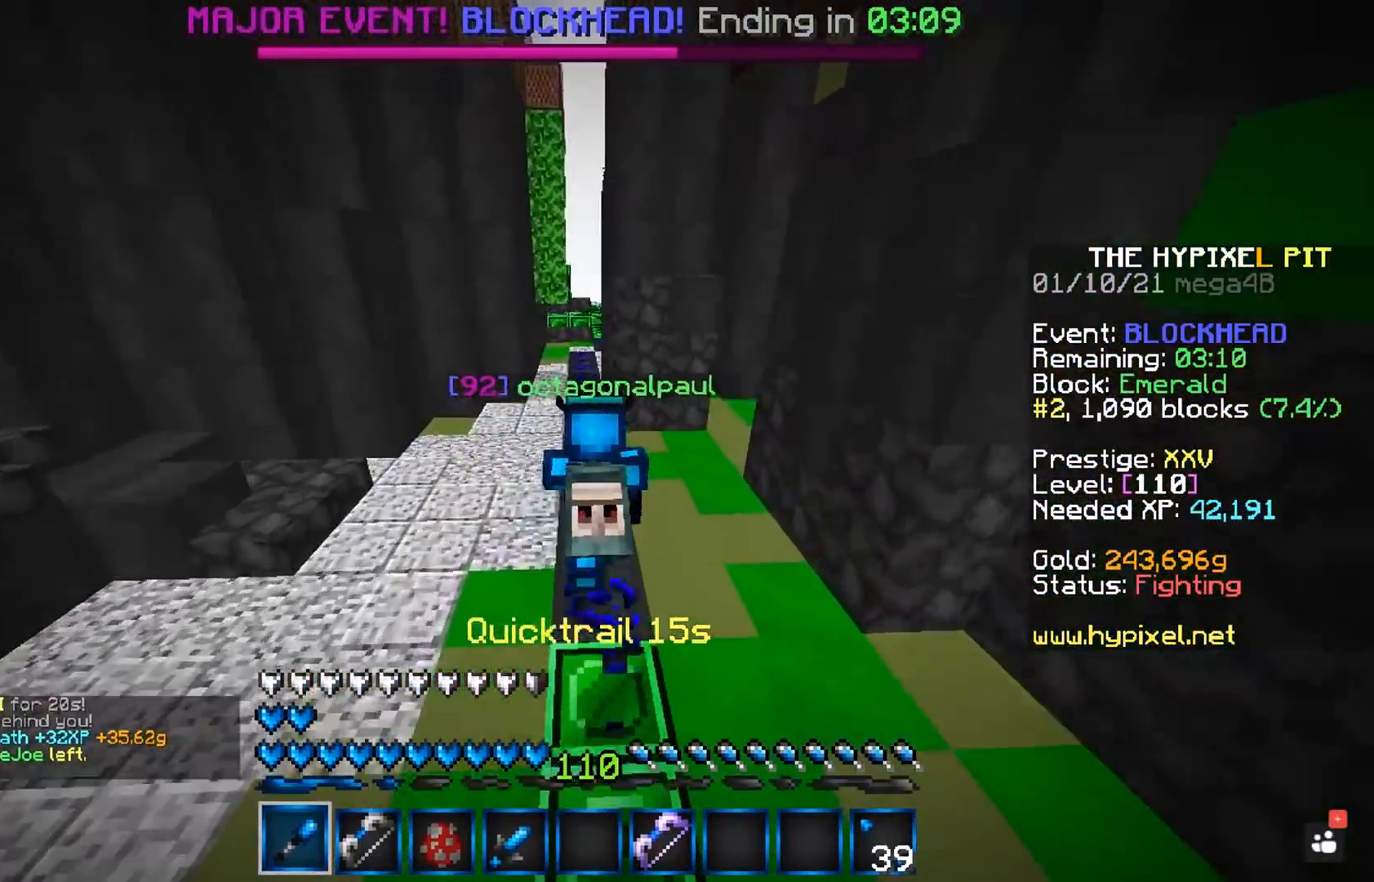
{"keys": ["w"], "mouse": [], "events": []}
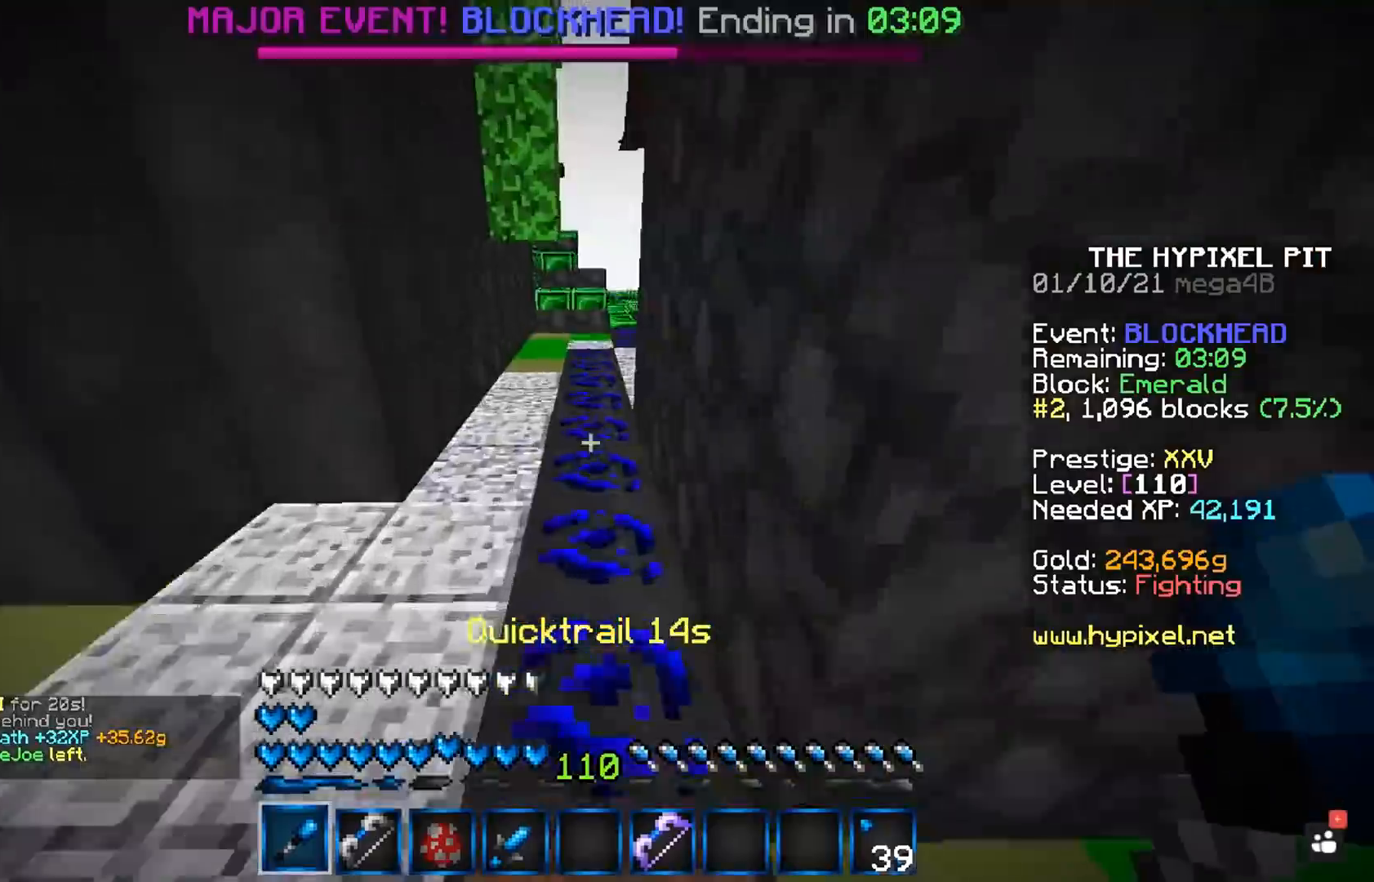
{"keys": ["w"], "mouse": [], "events": []}
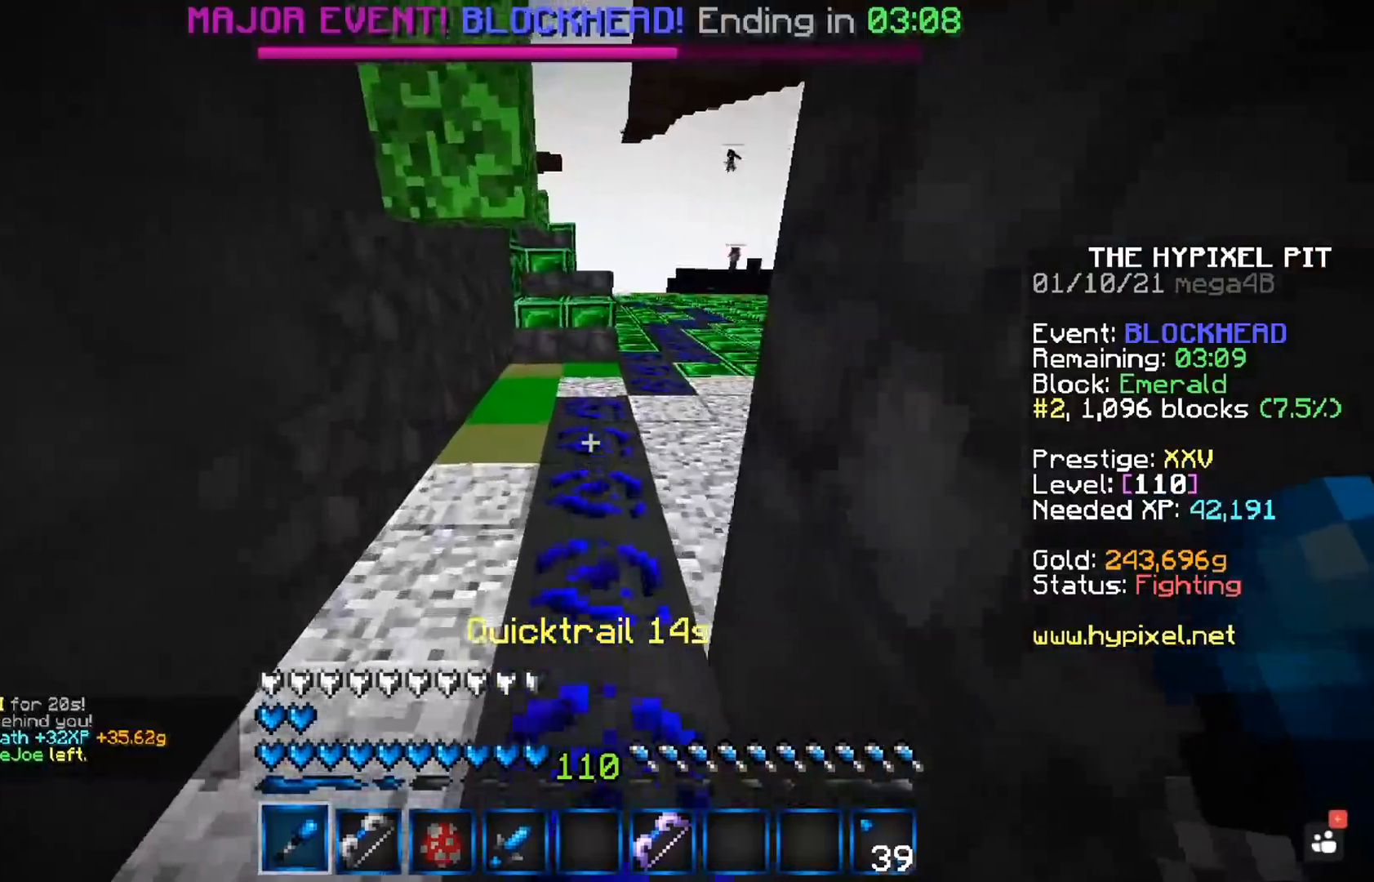
{"keys": ["w"], "mouse": [], "events": []}
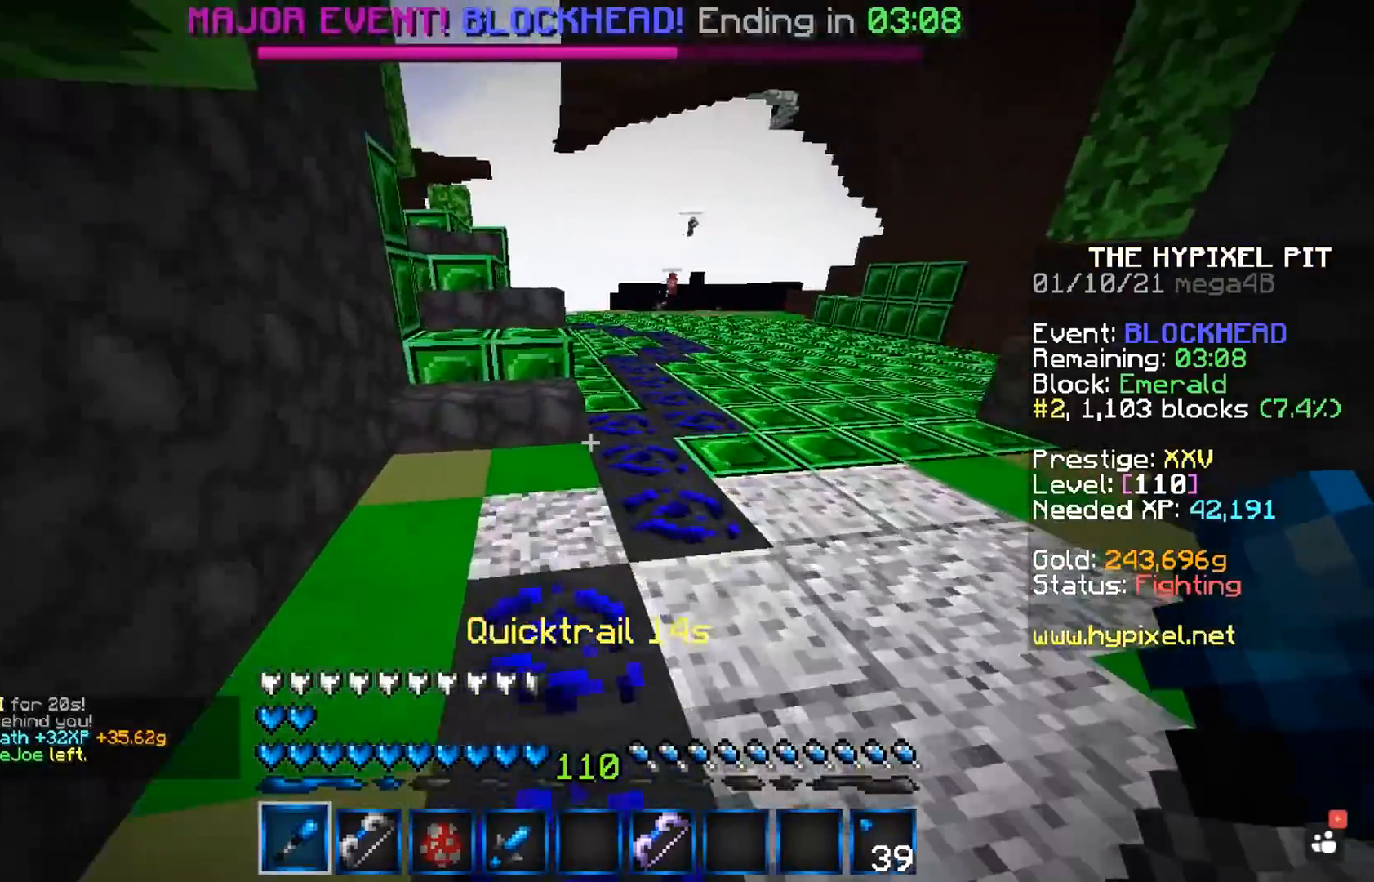
{"keys": ["w"], "mouse": [], "events": []}
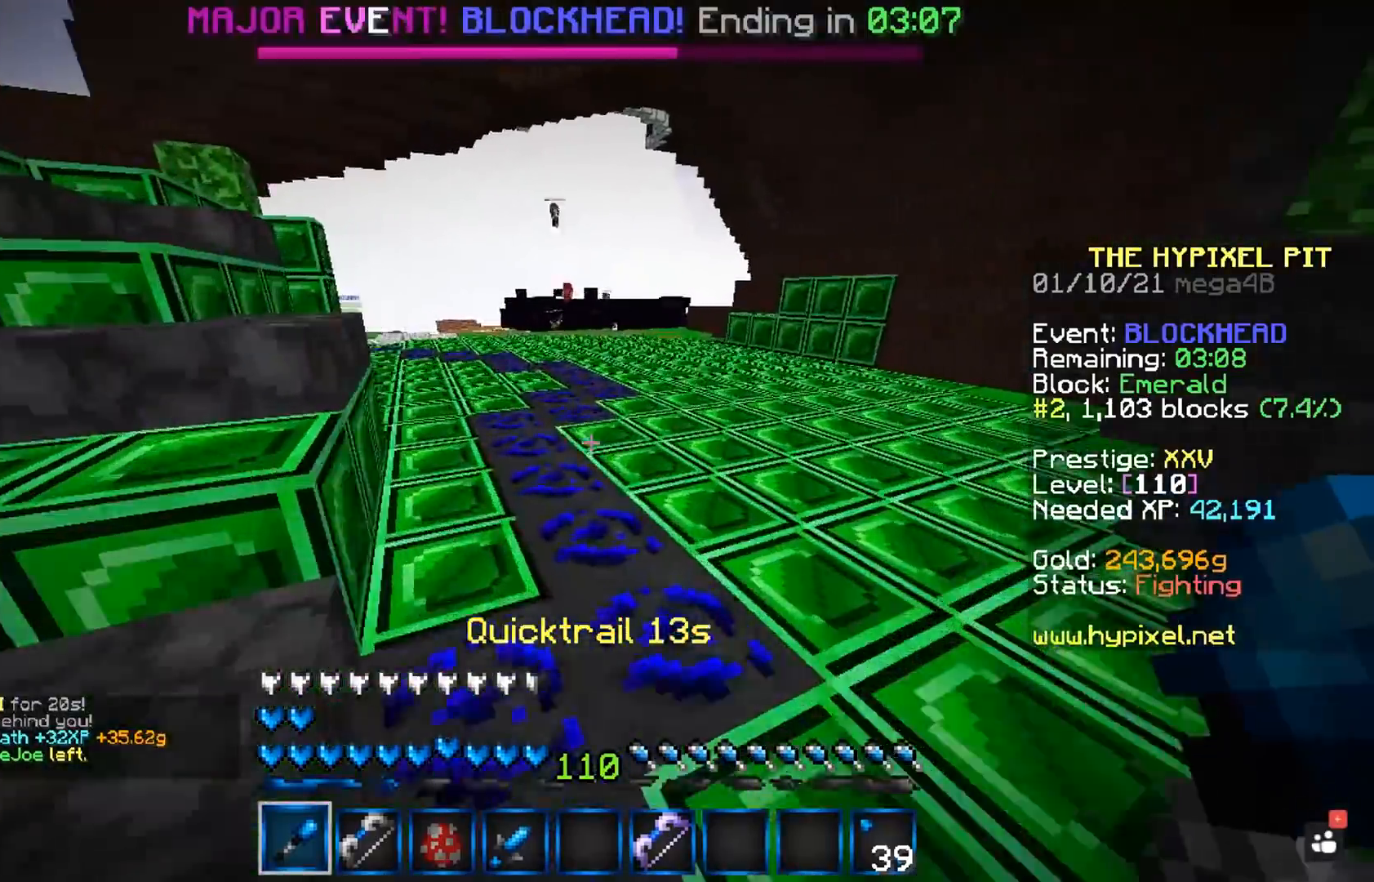
{"keys": ["w"], "mouse": [], "events": []}
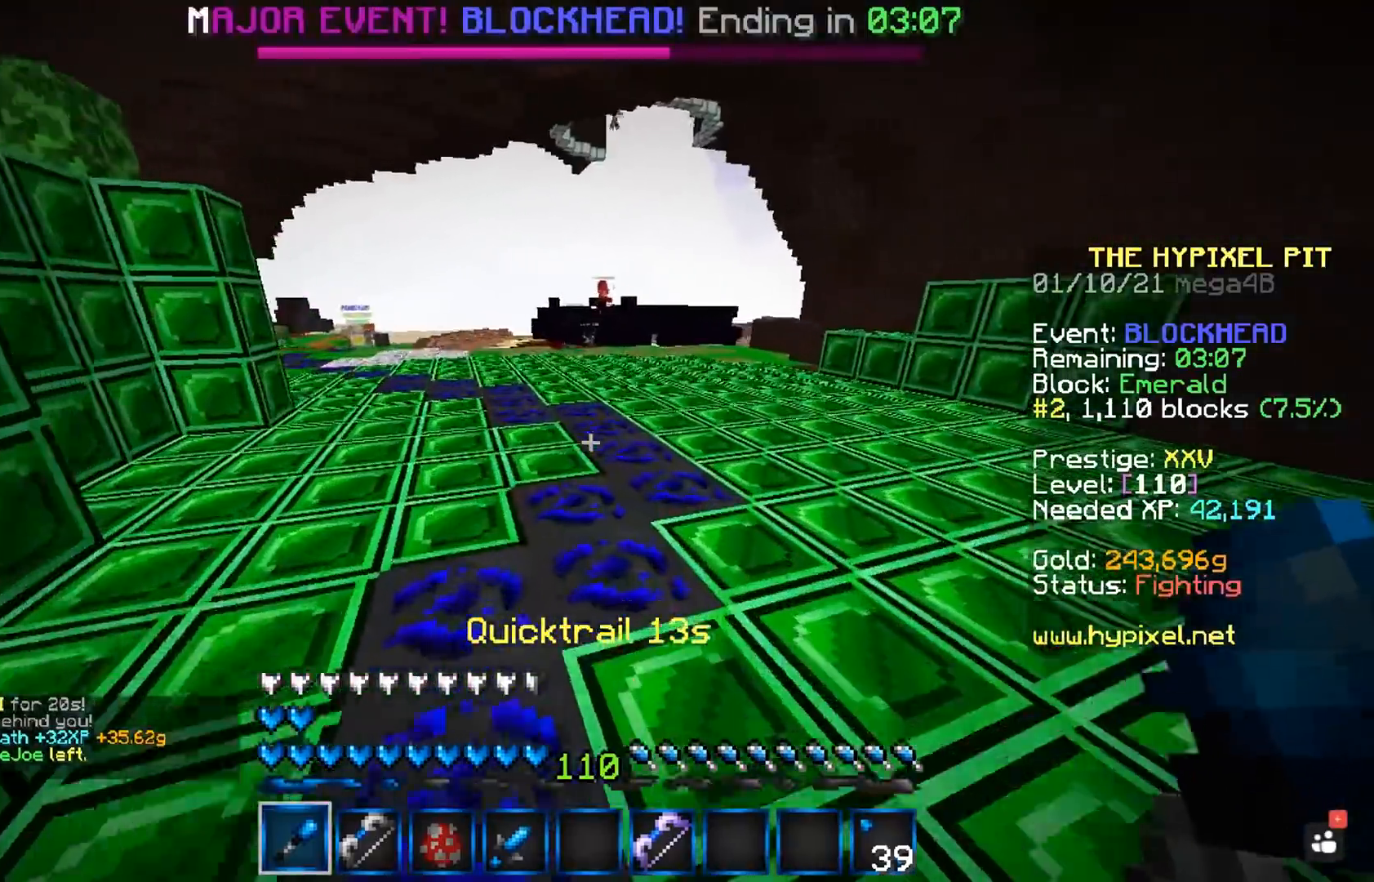
{"keys": ["w"], "mouse": [], "events": []}
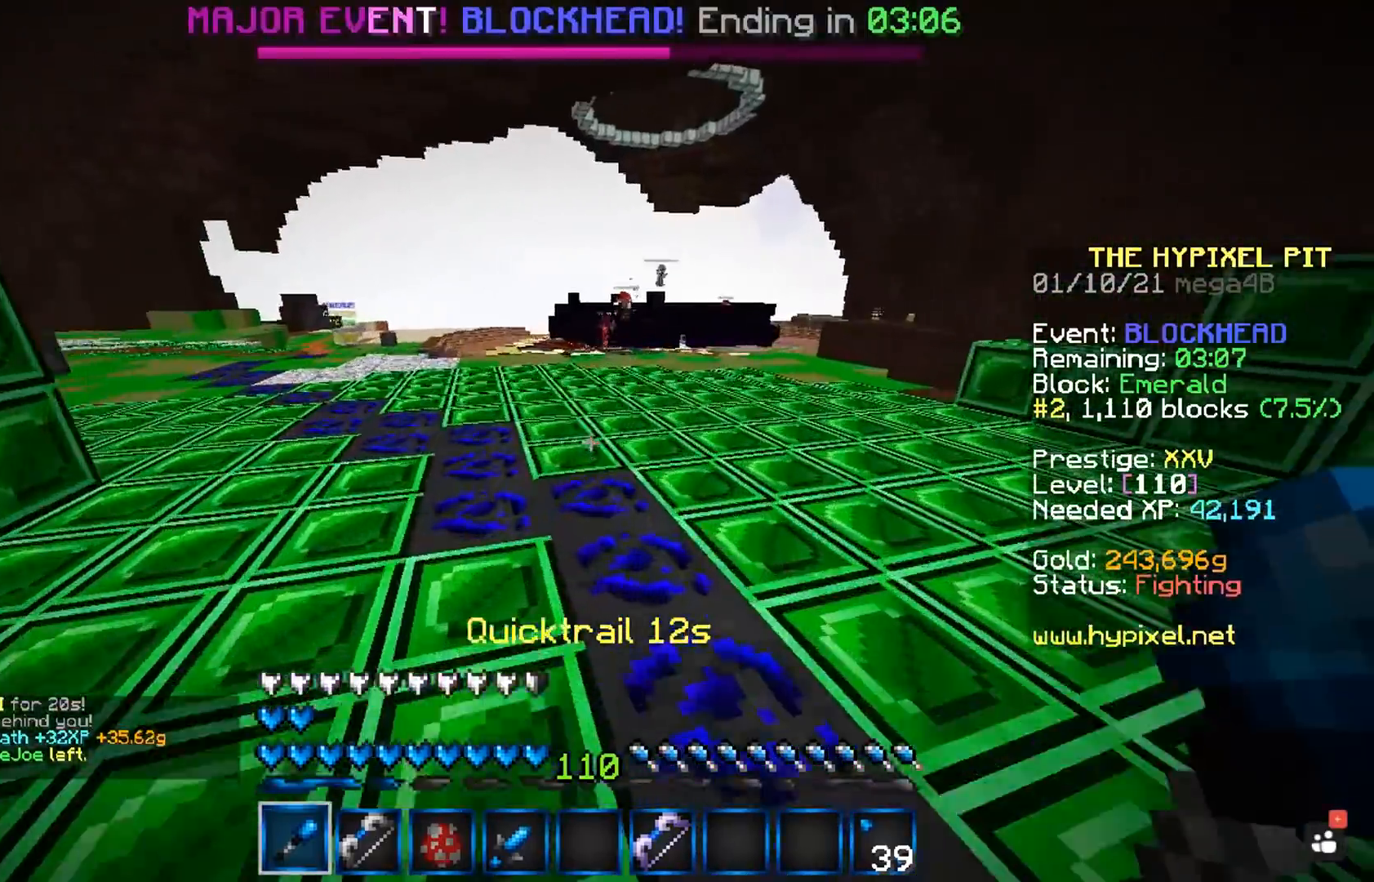
{"keys": ["w"], "mouse": [], "events": []}
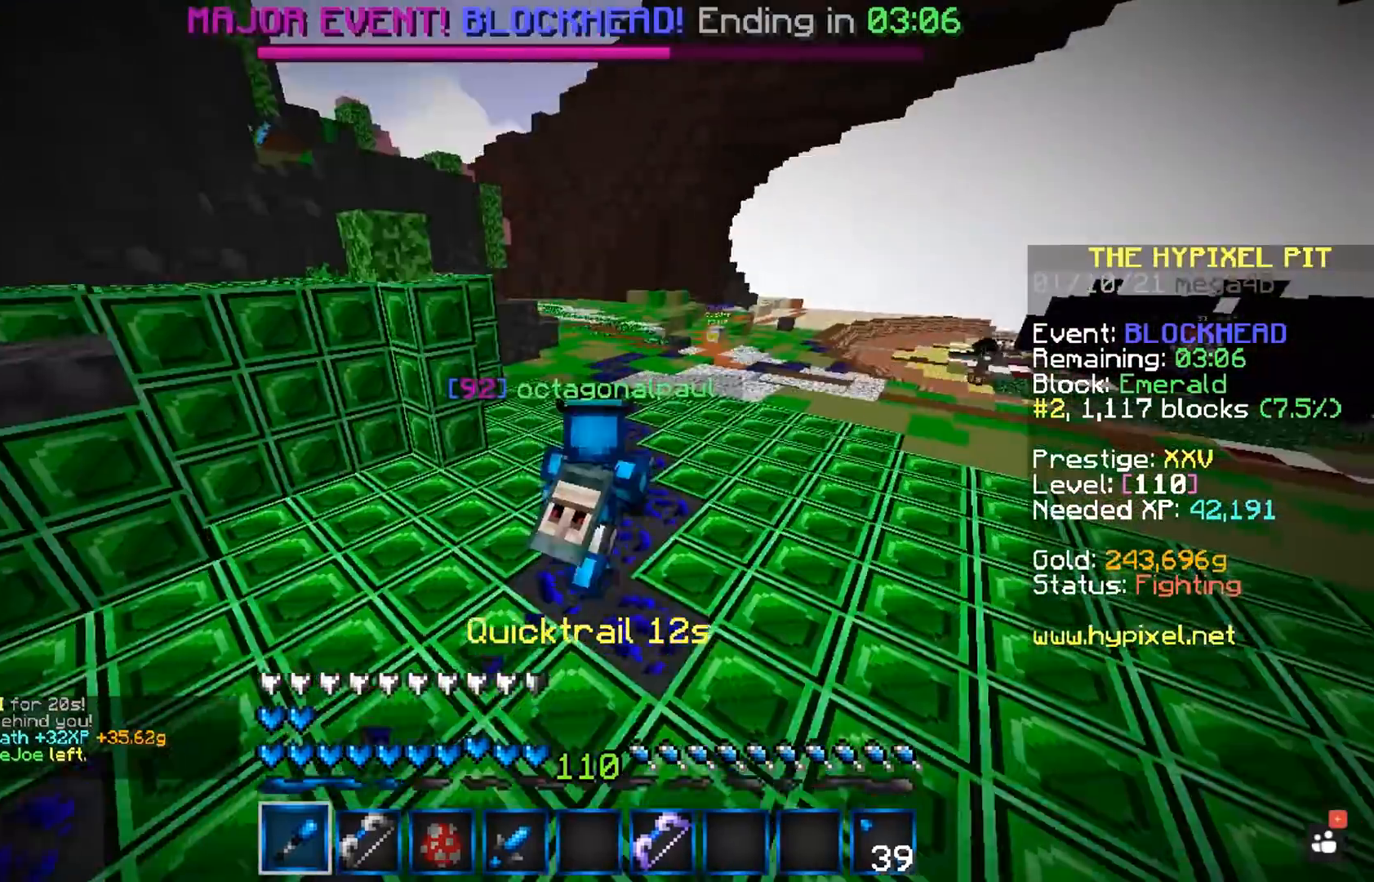
{"keys": ["w"], "mouse": [], "events": []}
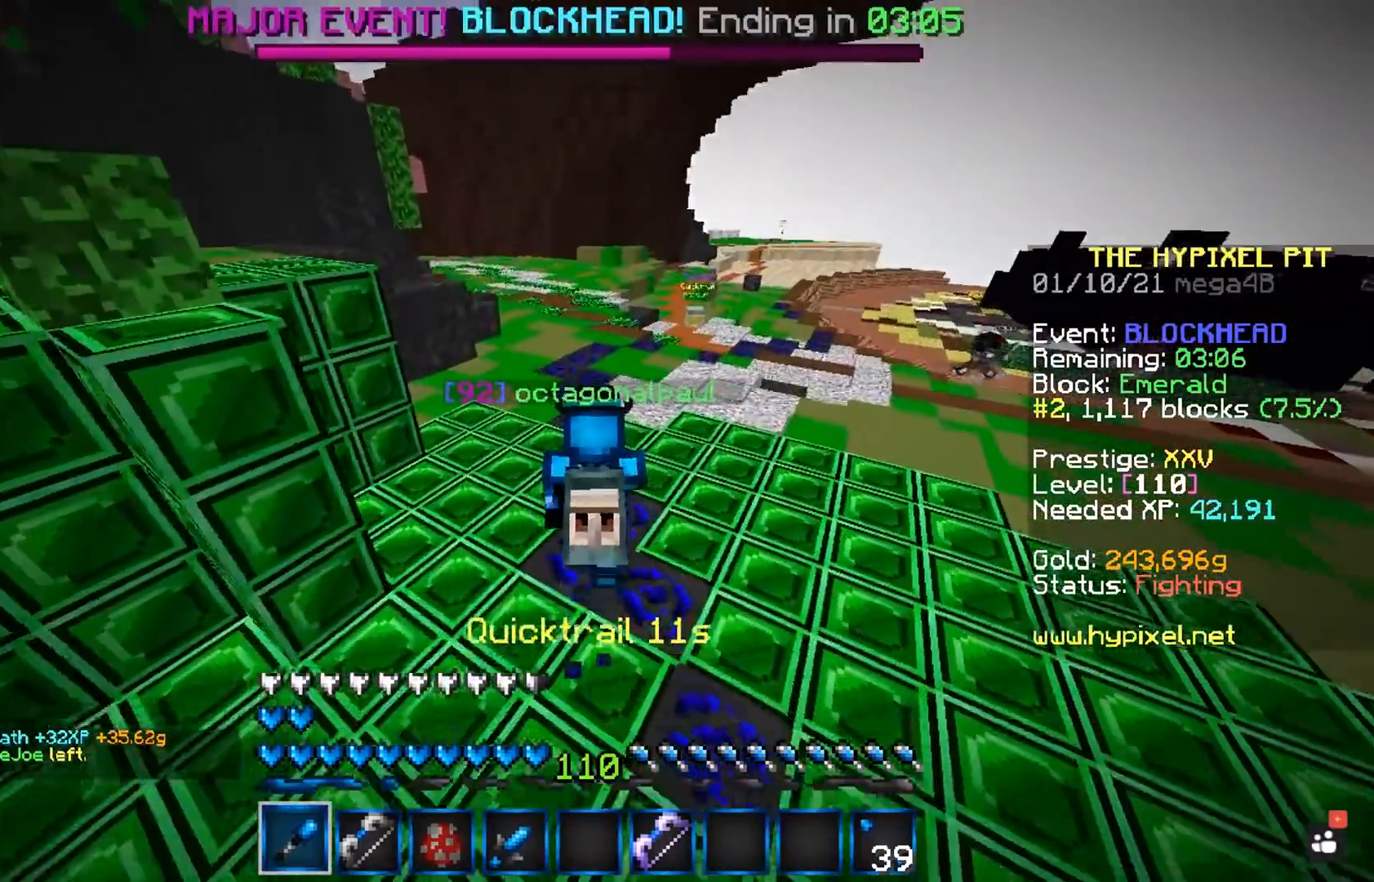
{"keys": ["a", "w"], "mouse": [], "events": [[500, "a", "down"]]}
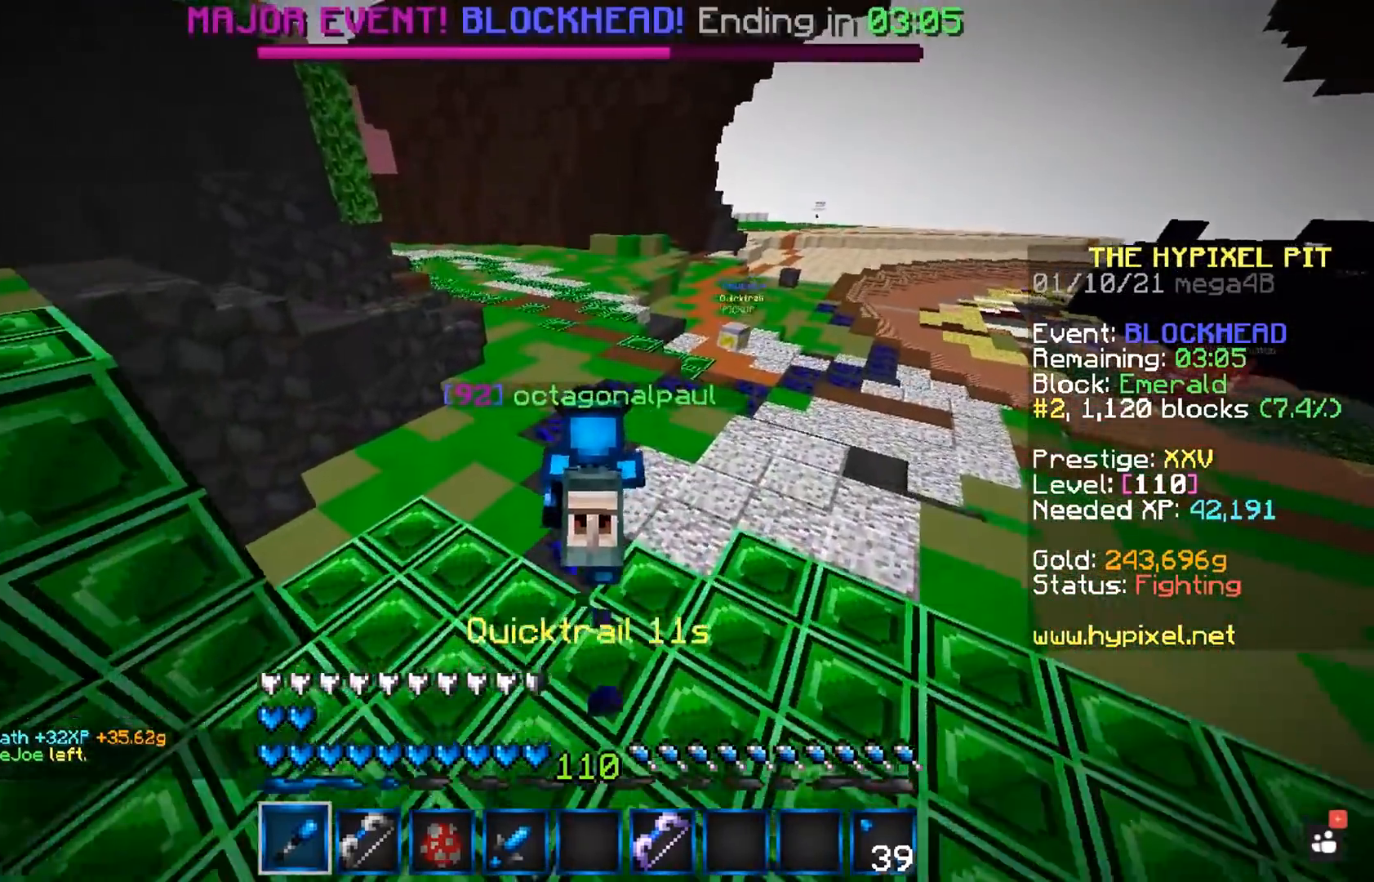
{"keys": ["w"], "mouse": [], "events": [[183, "a", "up"]]}
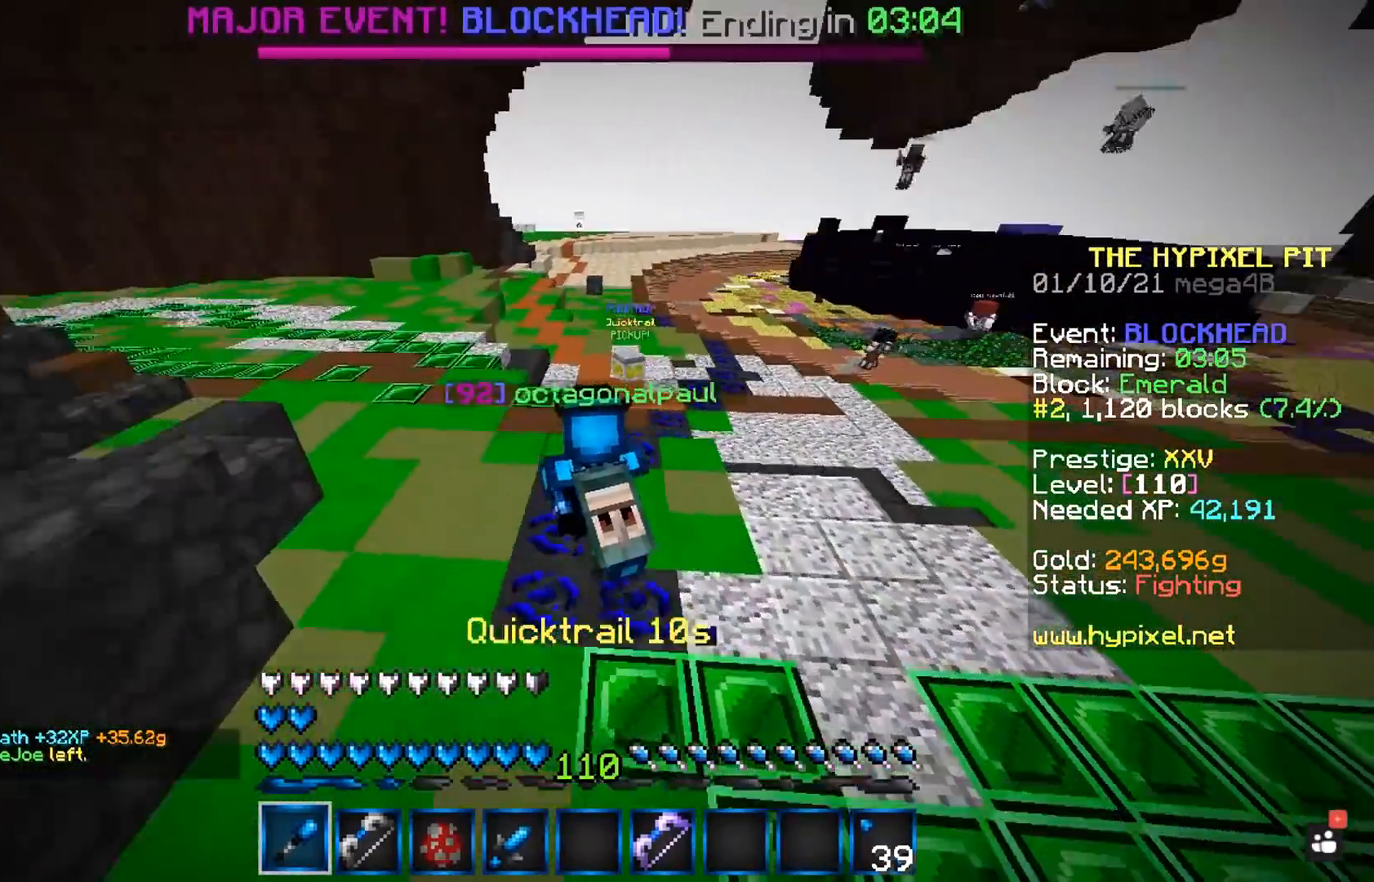
{"keys": ["w"], "mouse": [], "events": []}
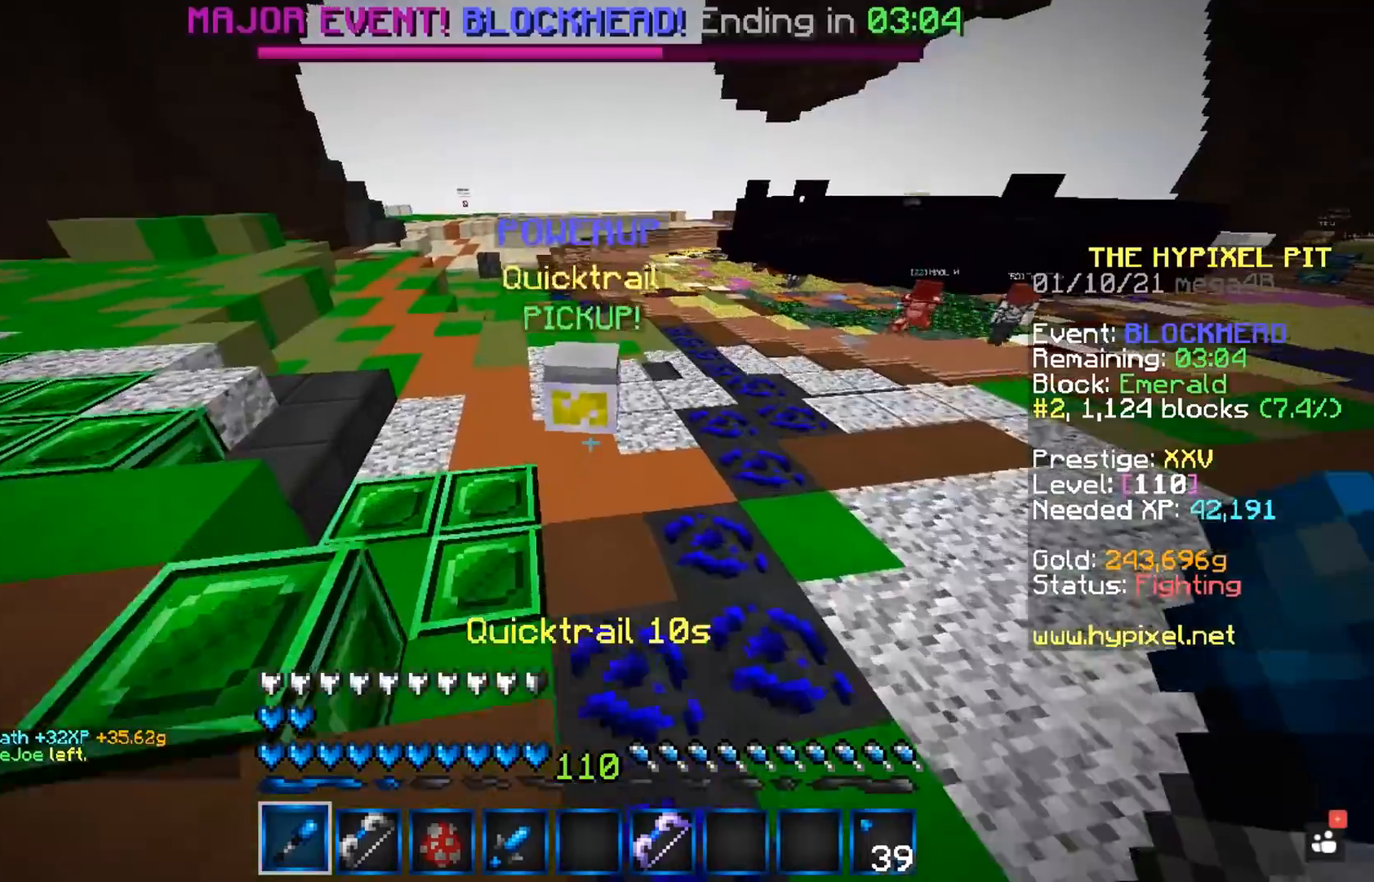
{"keys": ["w"], "mouse": [], "events": []}
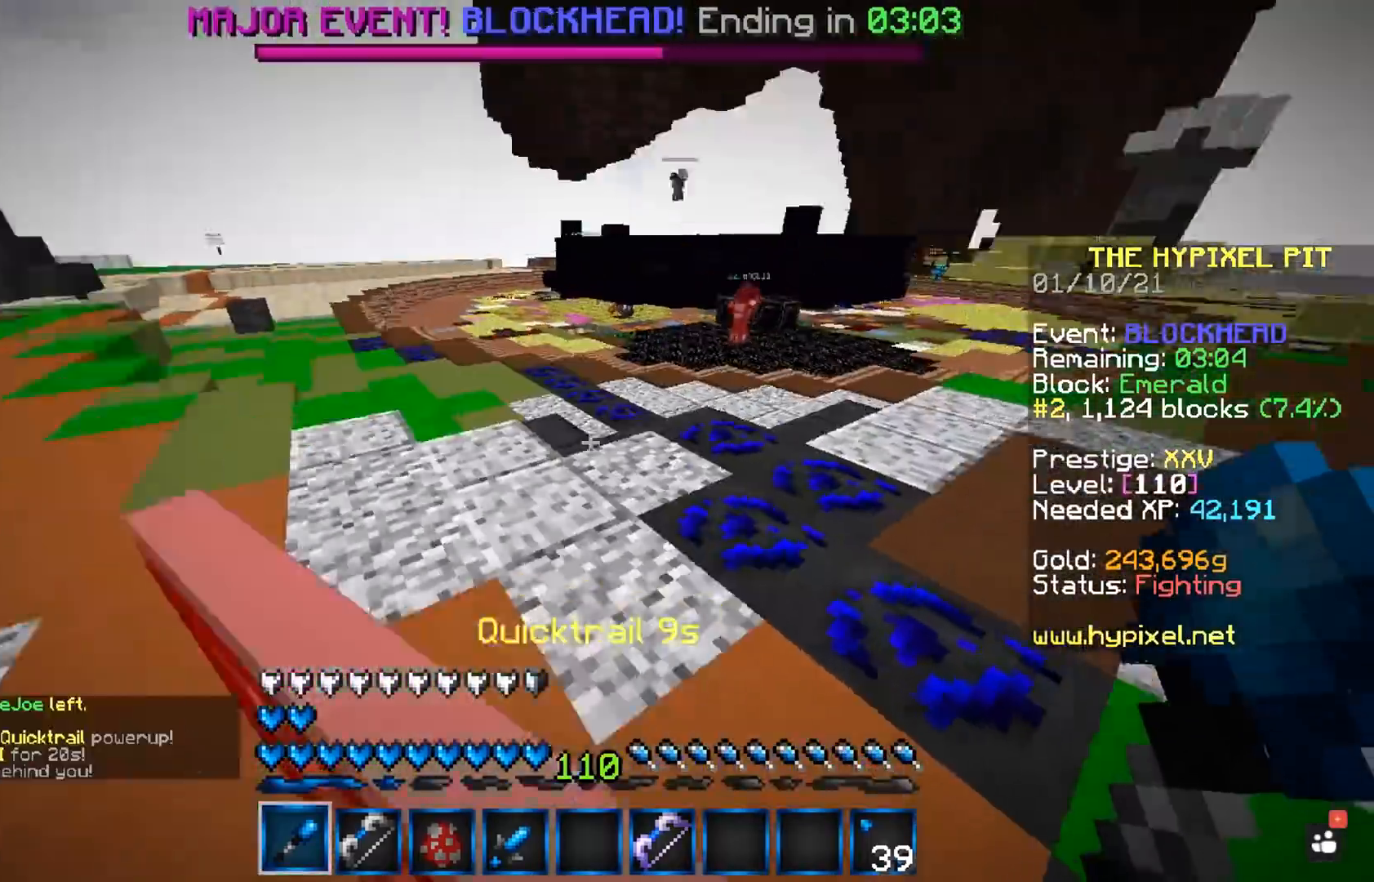
{"keys": ["w"], "mouse": [], "events": [[133, "space", "down"], [383, "space", "up"], [400, "w", "up"], [500, "w", "down"]]}
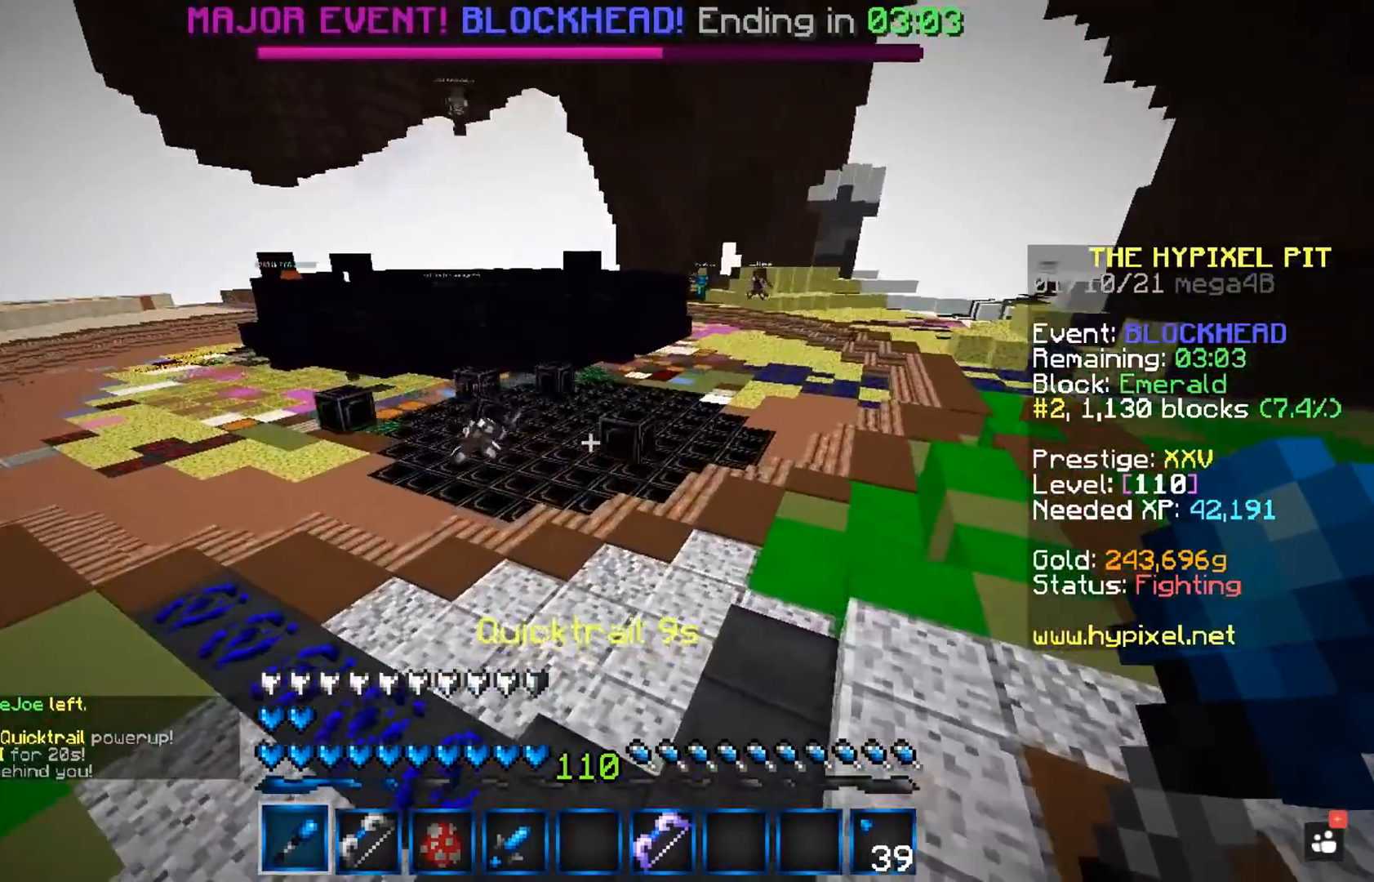
{"keys": ["w"], "mouse": [], "events": []}
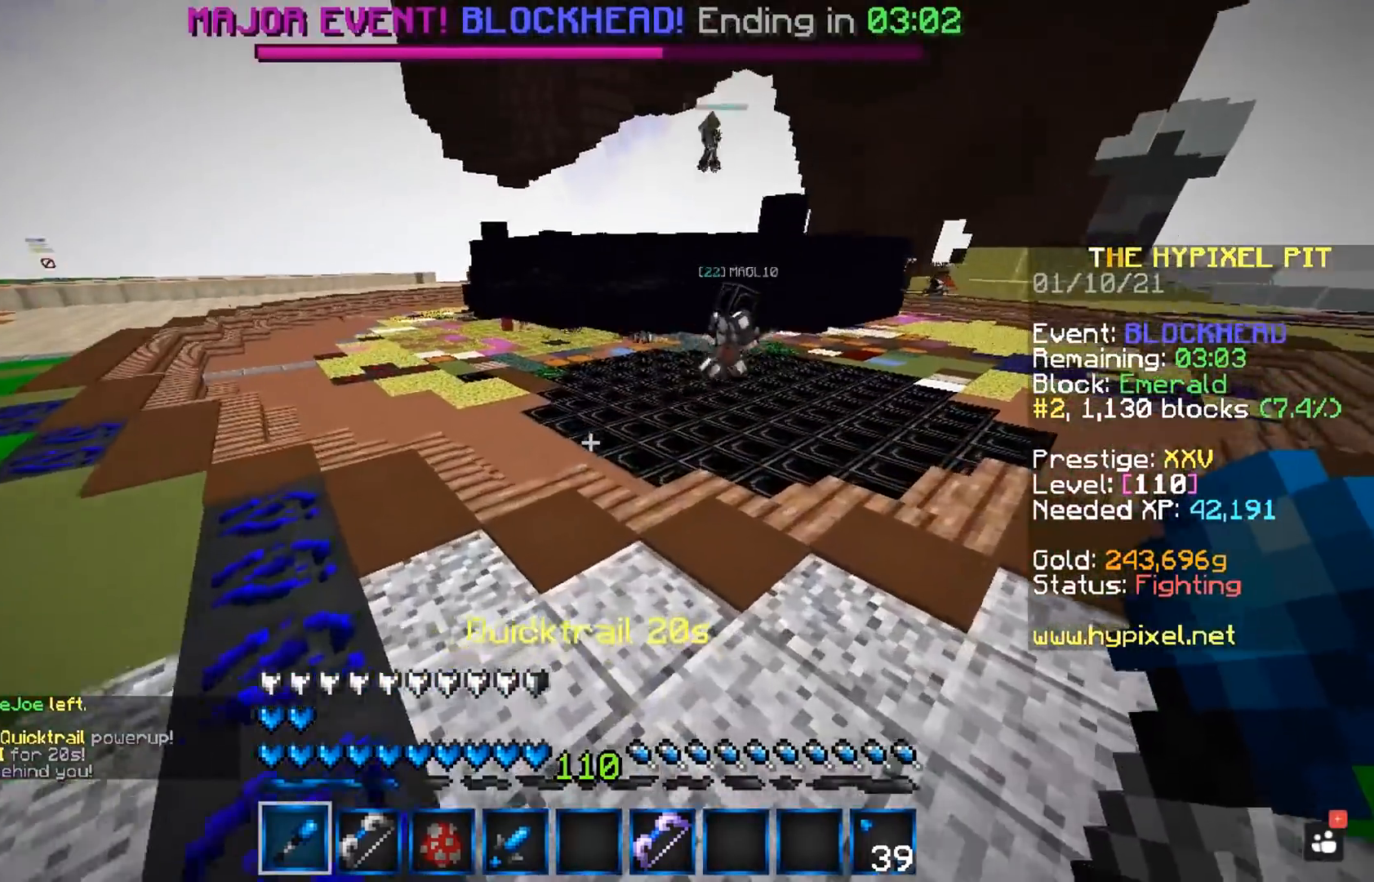
{"keys": ["space", "w"], "mouse": [], "events": [[333, "space", "down"]]}
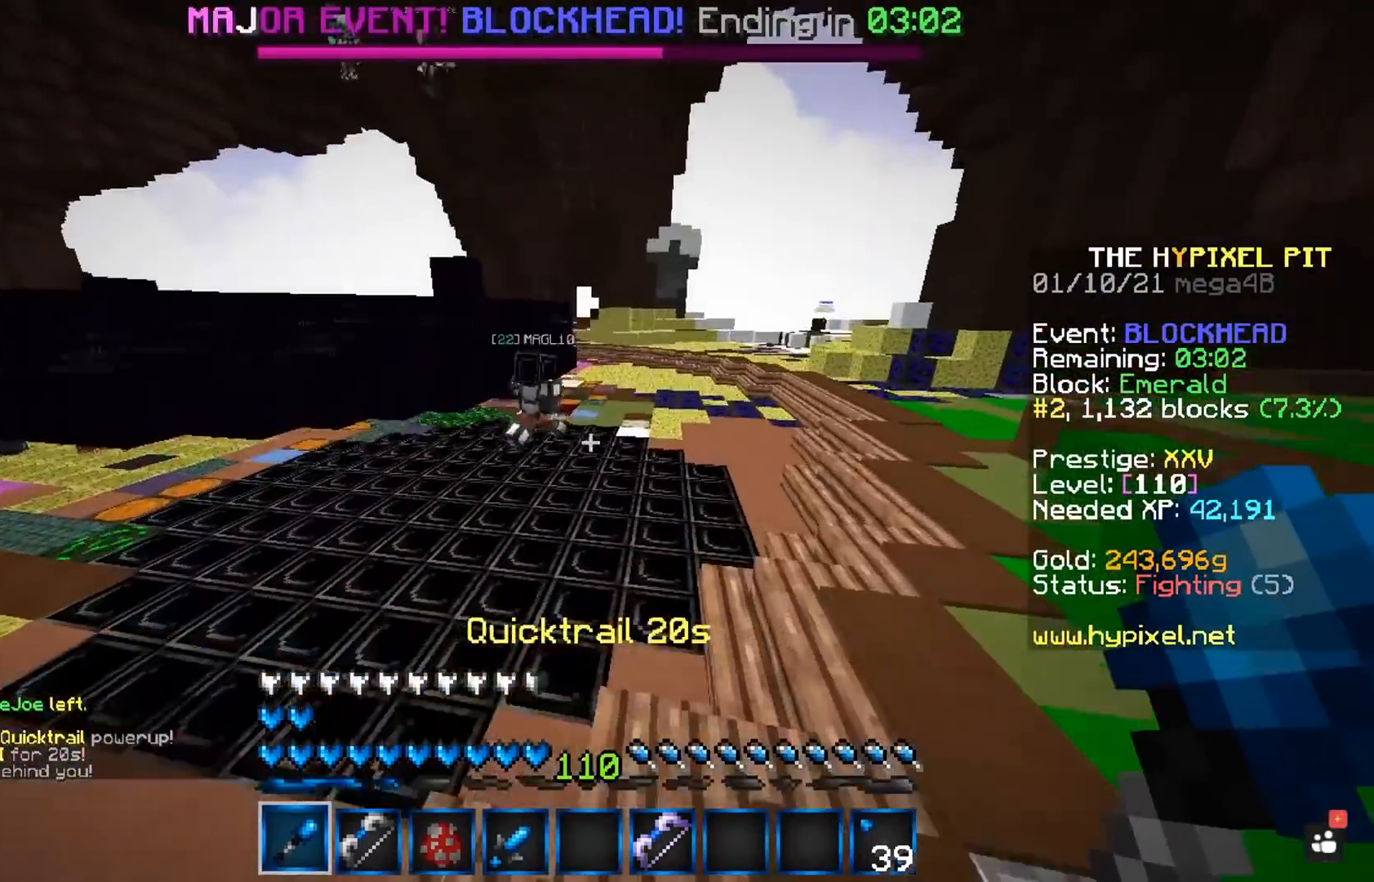
{"keys": ["w"], "mouse": [], "events": [[50, "space", "up"]]}
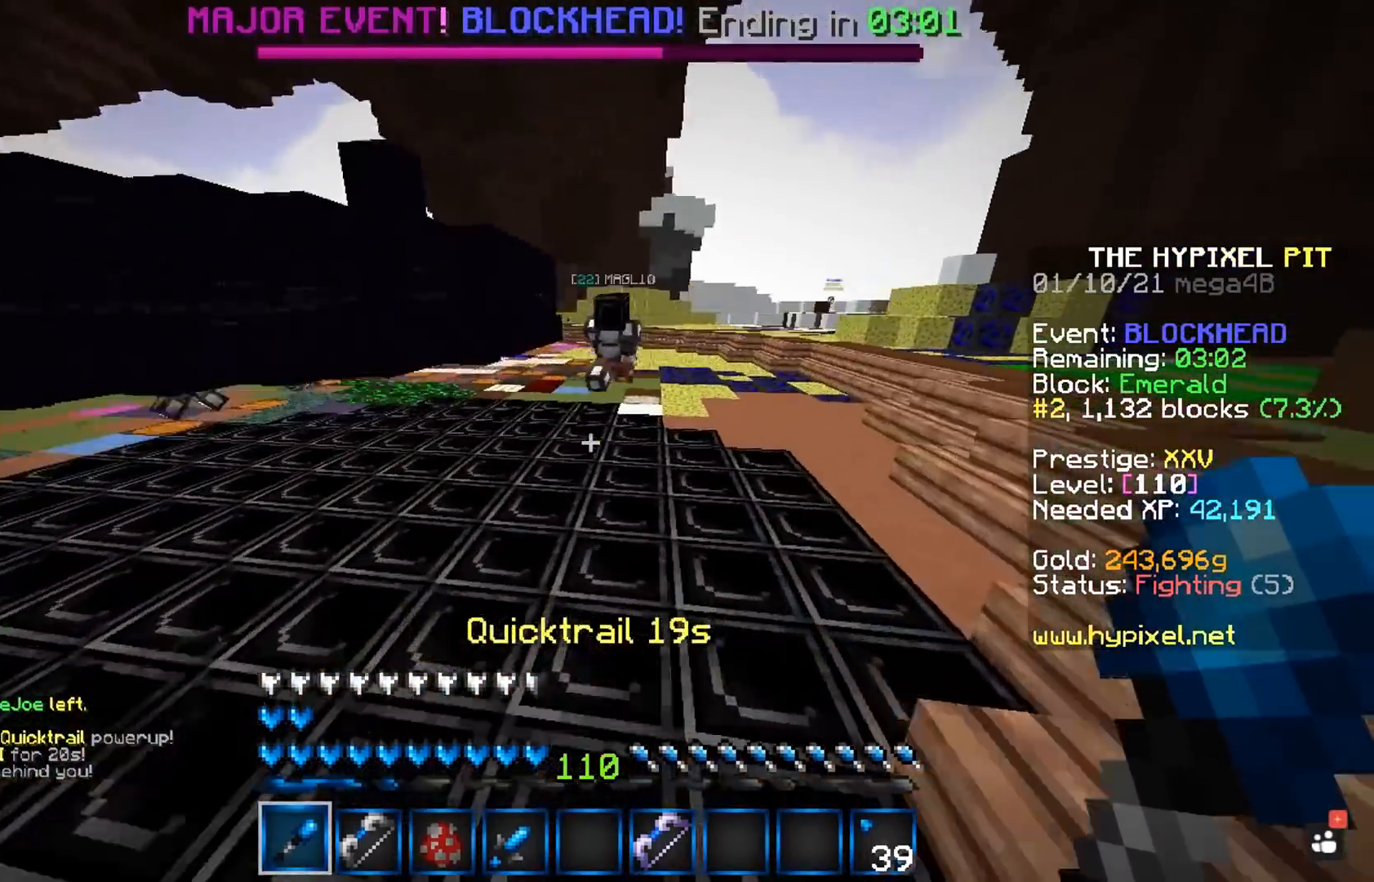
{"keys": ["w"], "mouse": [], "events": []}
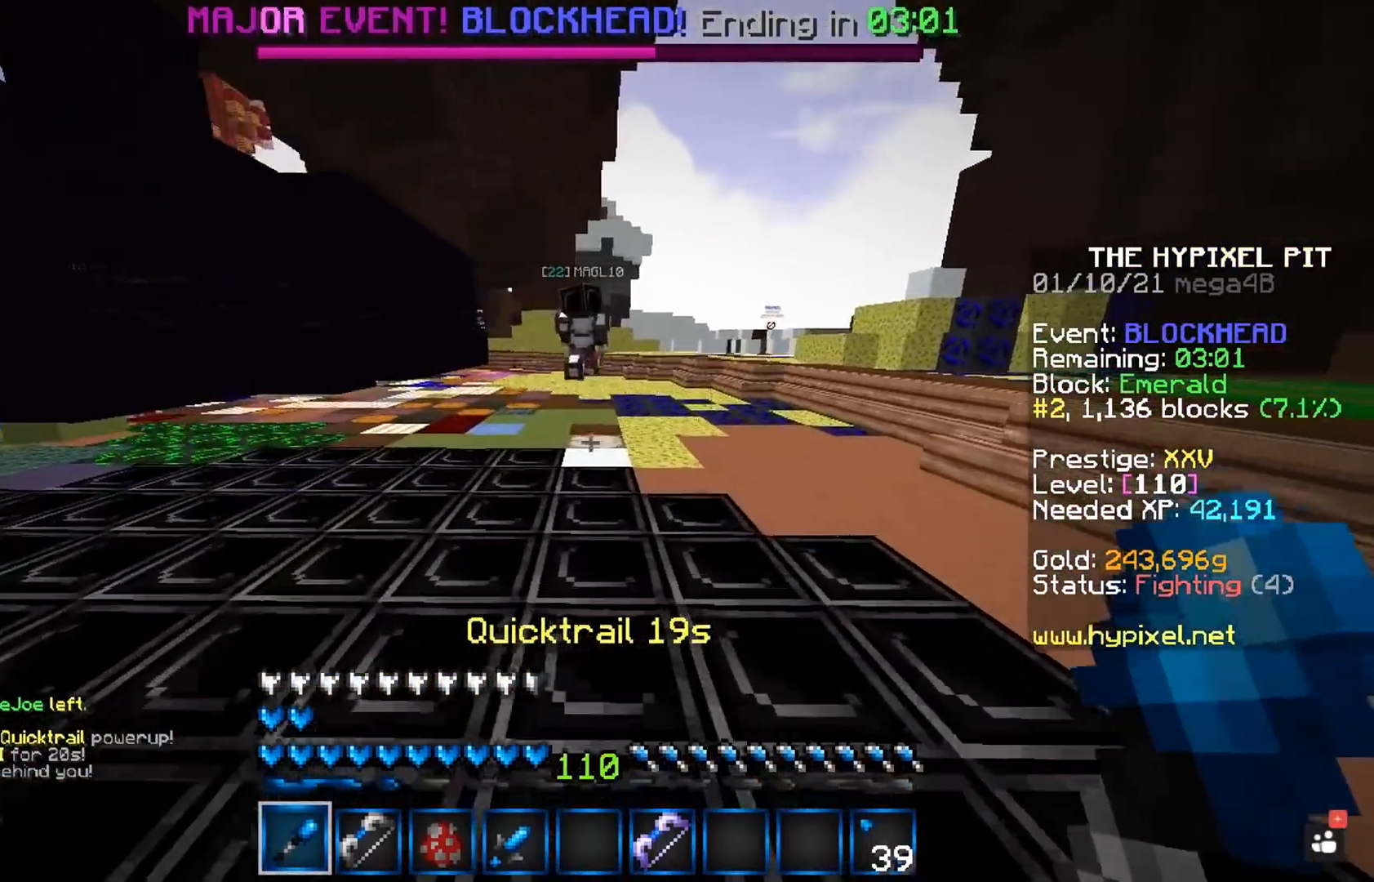
{"keys": ["w"], "mouse": [], "events": []}
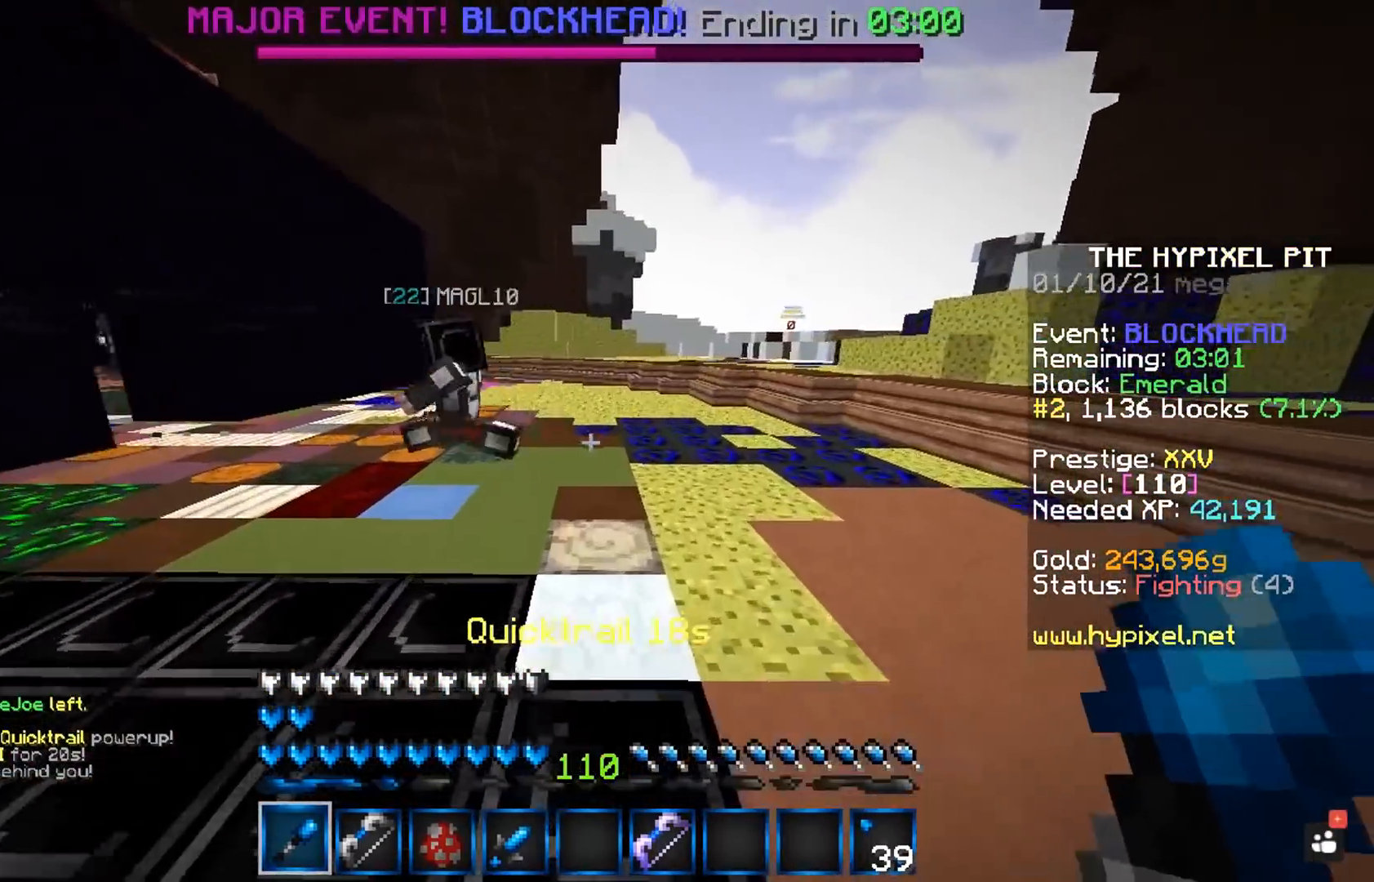
{"keys": ["a", "w"], "mouse": ["left"], "events": [[300, "mouse_left", "down"], [433, "a", "down"]]}
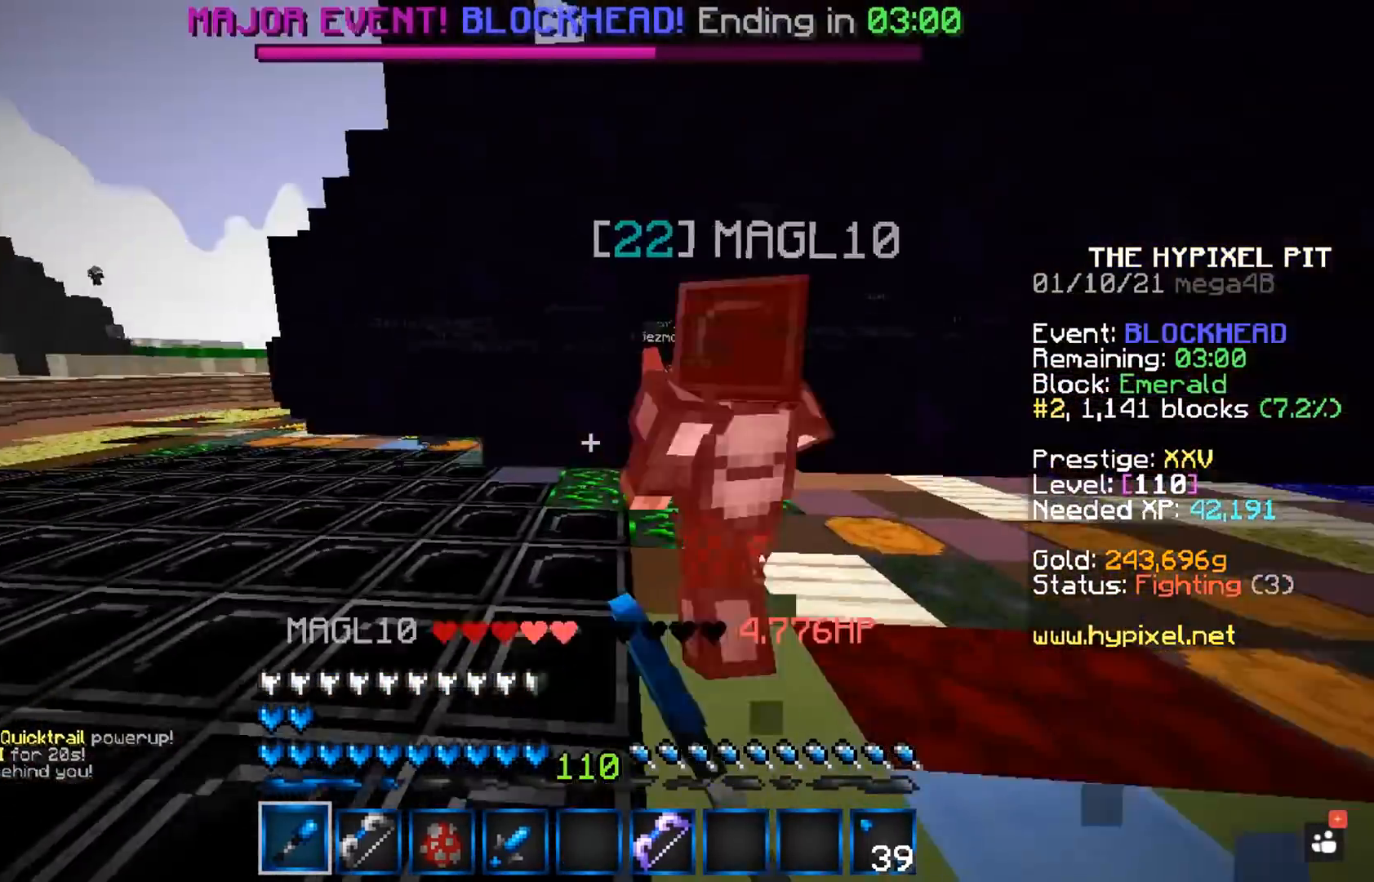
{"keys": ["d", "w"], "mouse": ["left"], "events": [[267, "a", "up"], [300, "w", "up"], [350, "d", "down"], [350, "w", "down"]]}
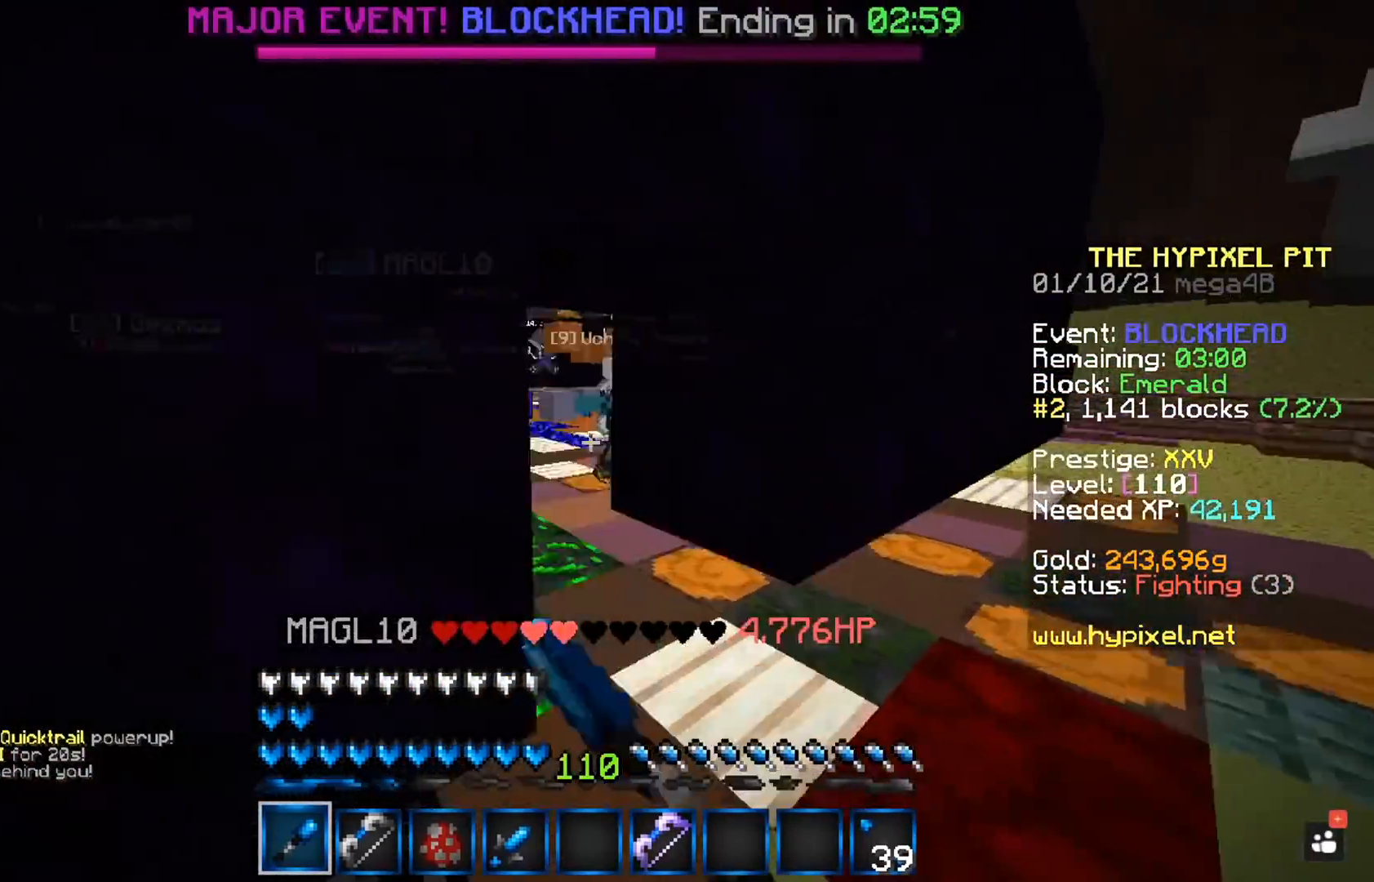
{"keys": ["w"], "mouse": ["left"], "events": [[100, "d", "up"], [200, "a", "down"], [500, "a", "up"]]}
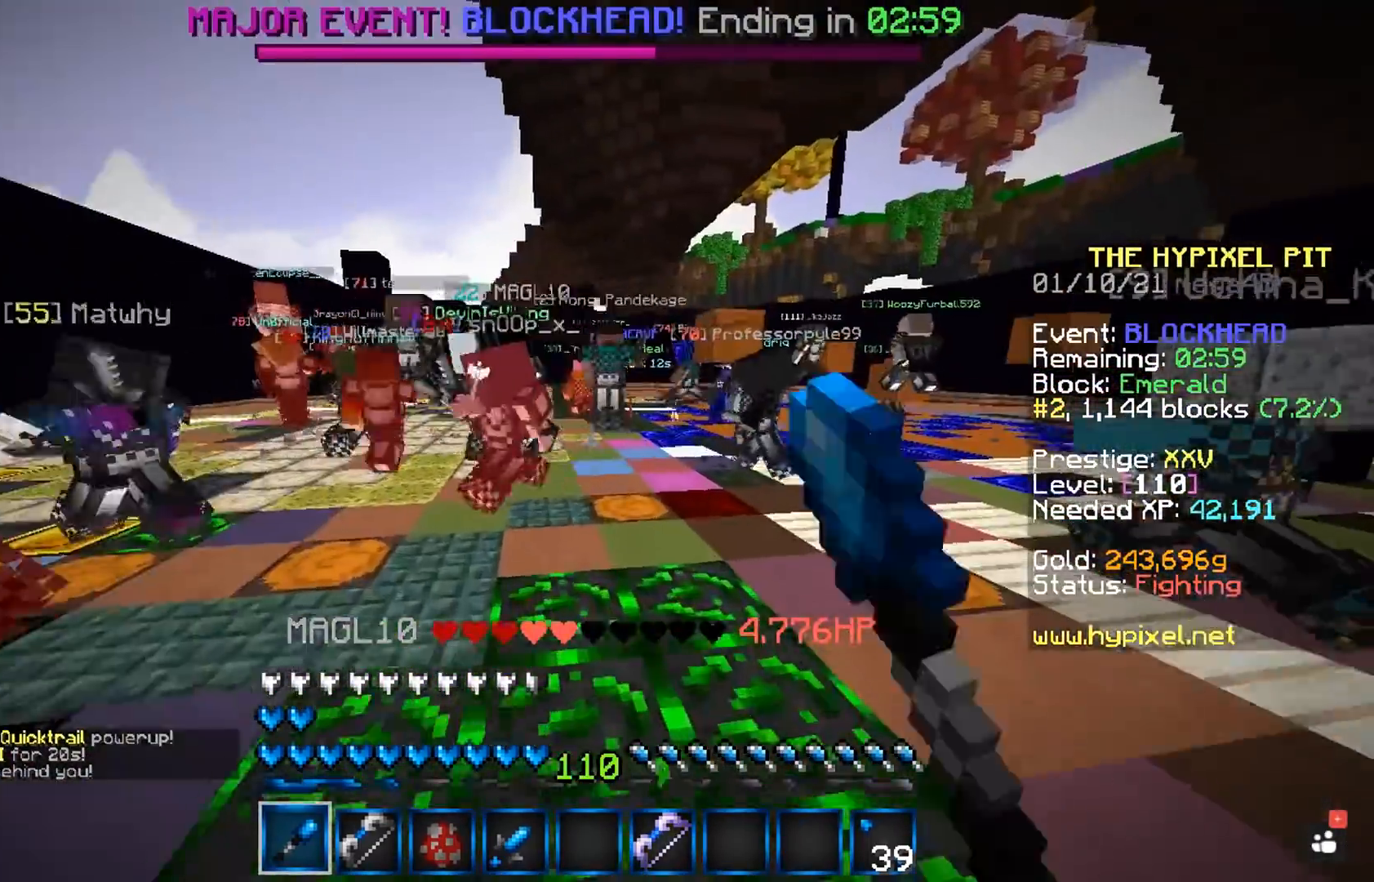
{"keys": ["a", "w"], "mouse": ["left"], "events": [[100, "a", "down"], [350, "a", "up"], [417, "a", "down"]]}
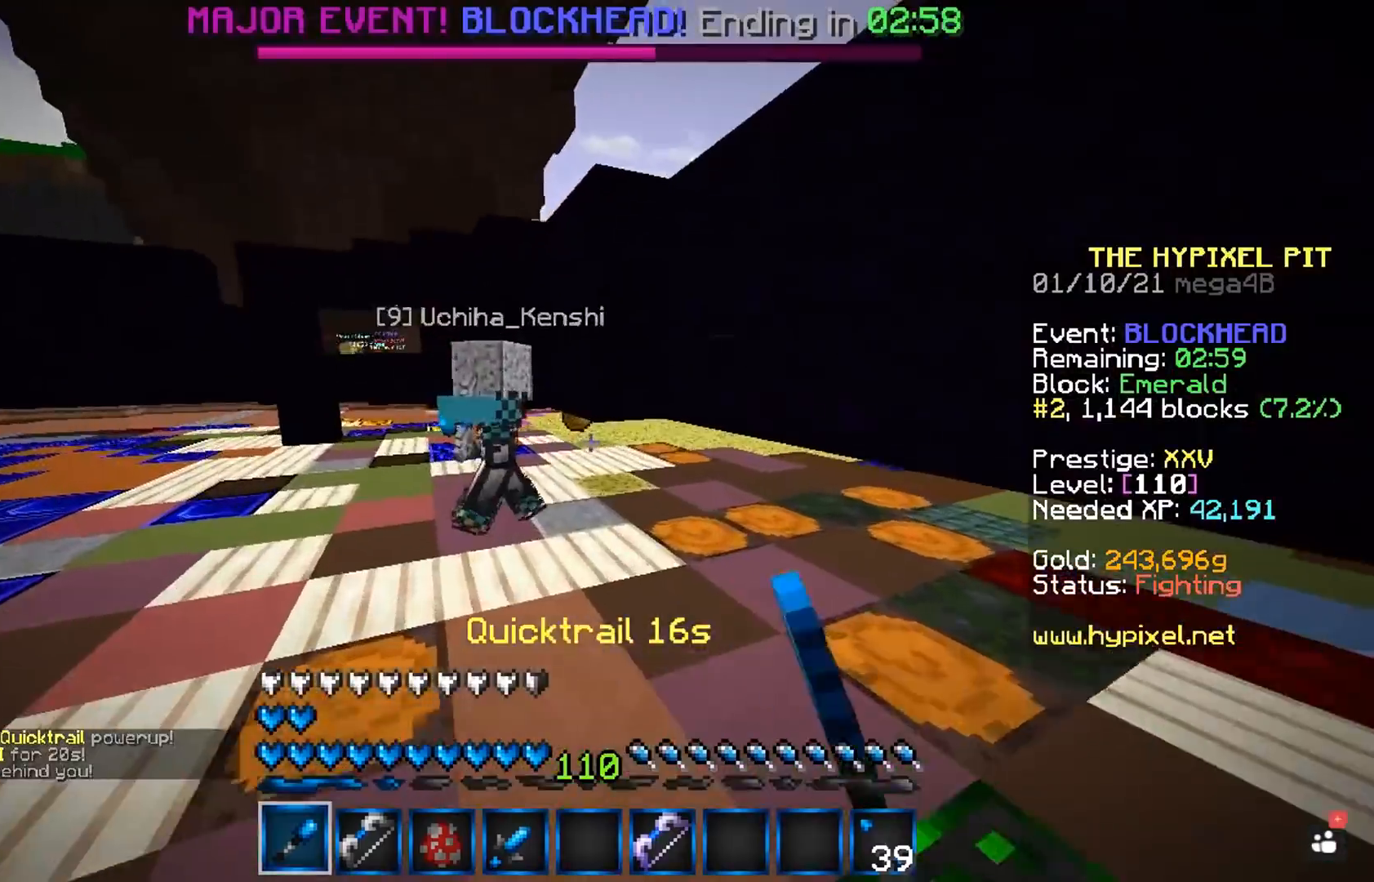
{"keys": ["a", "w"], "mouse": ["left"], "events": []}
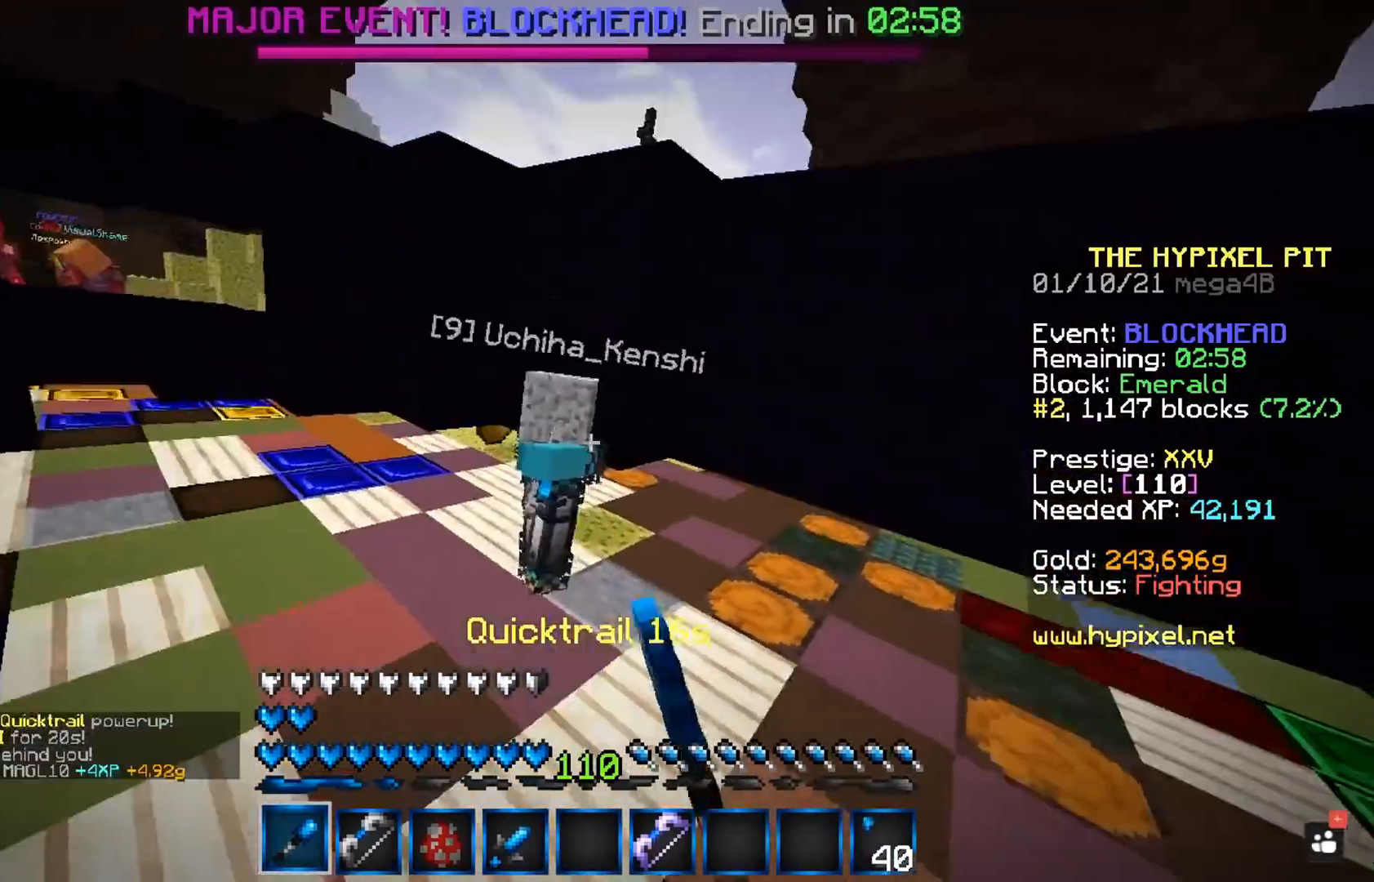
{"keys": ["w"], "mouse": ["left"], "events": [[383, "a", "up"]]}
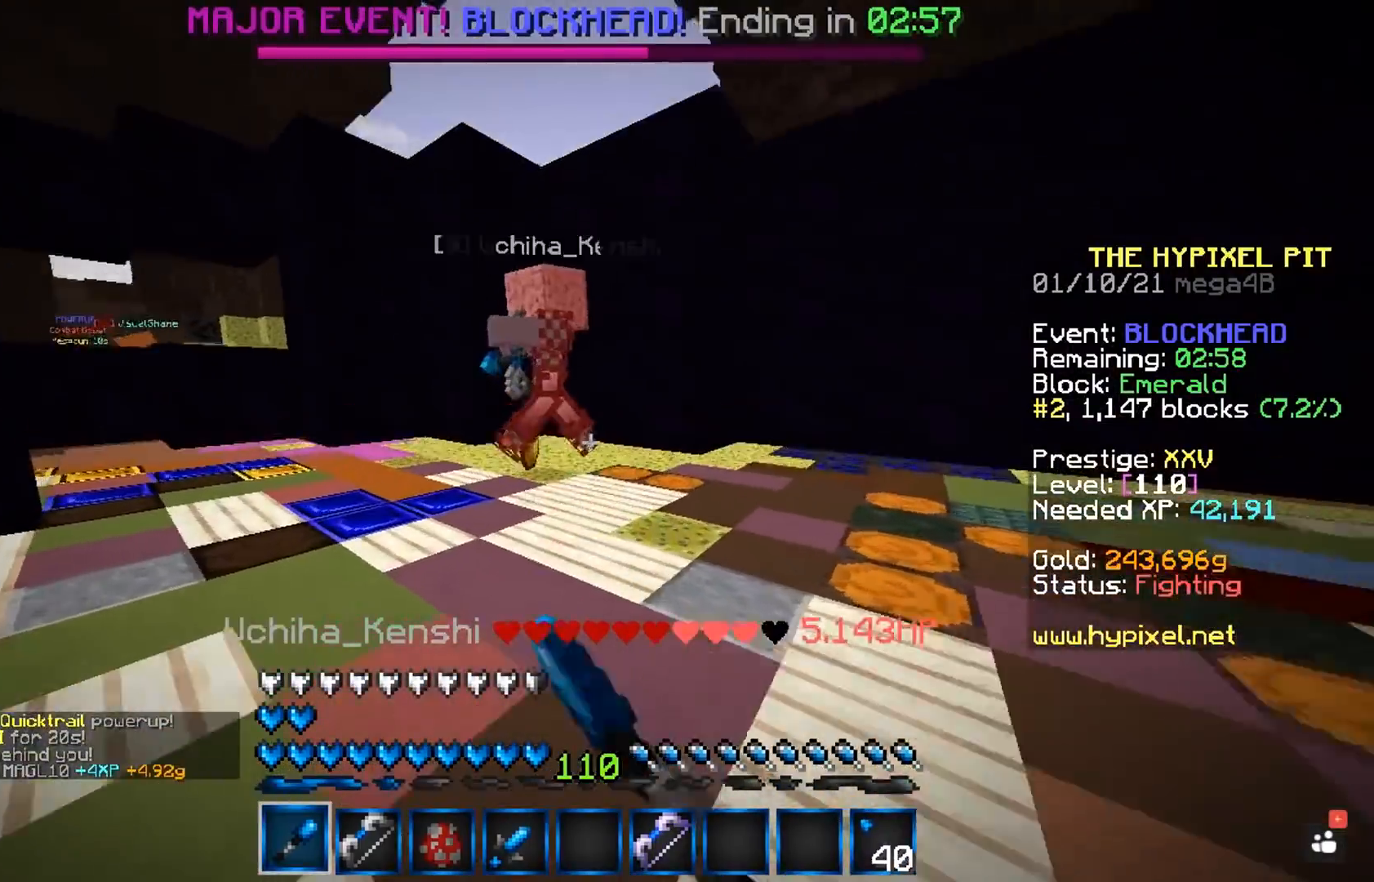
{"keys": ["w"], "mouse": ["left"], "events": []}
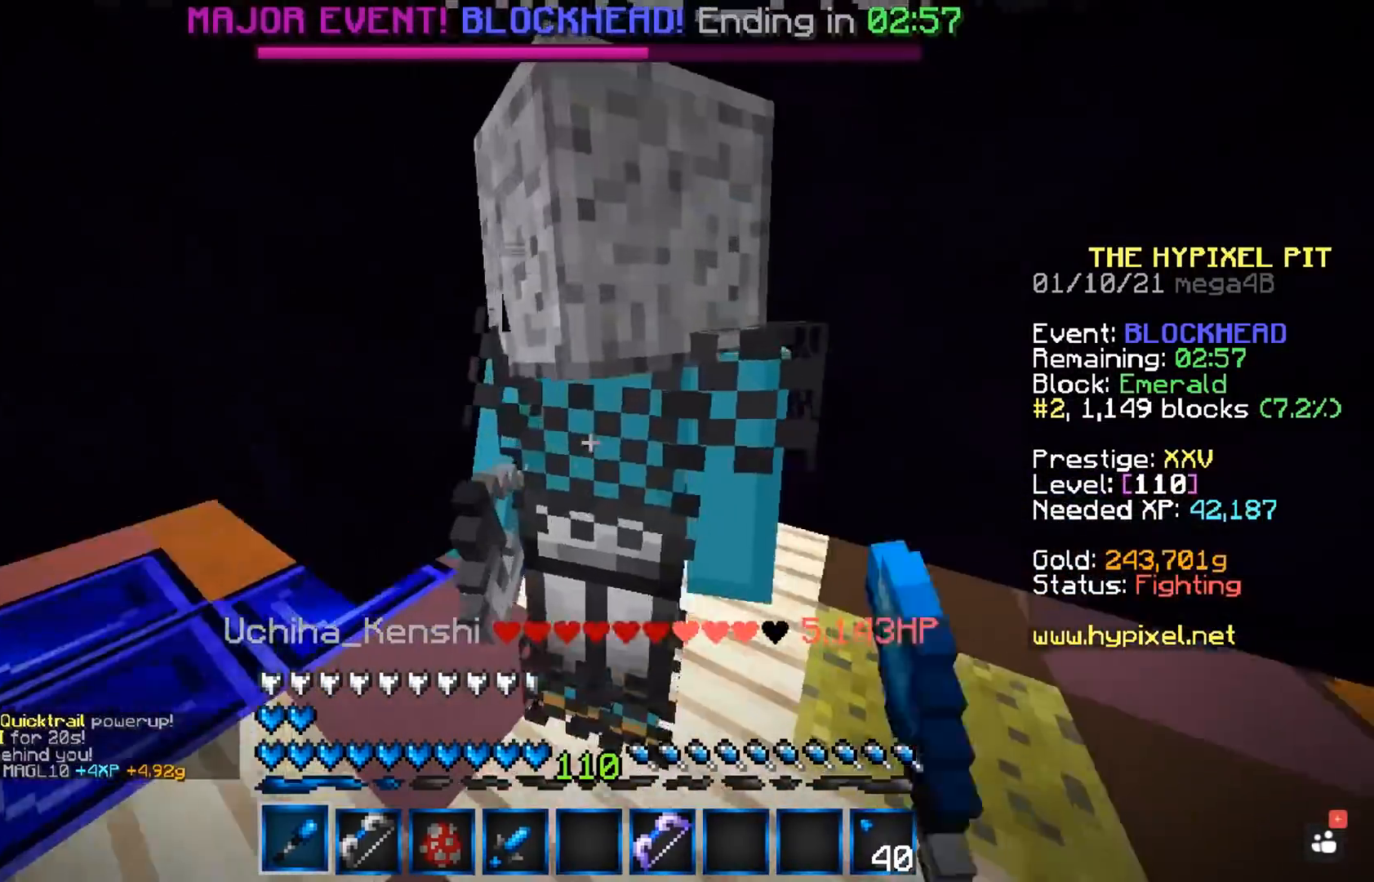
{"keys": [], "mouse": ["left"], "events": [[50, "w", "up"]]}
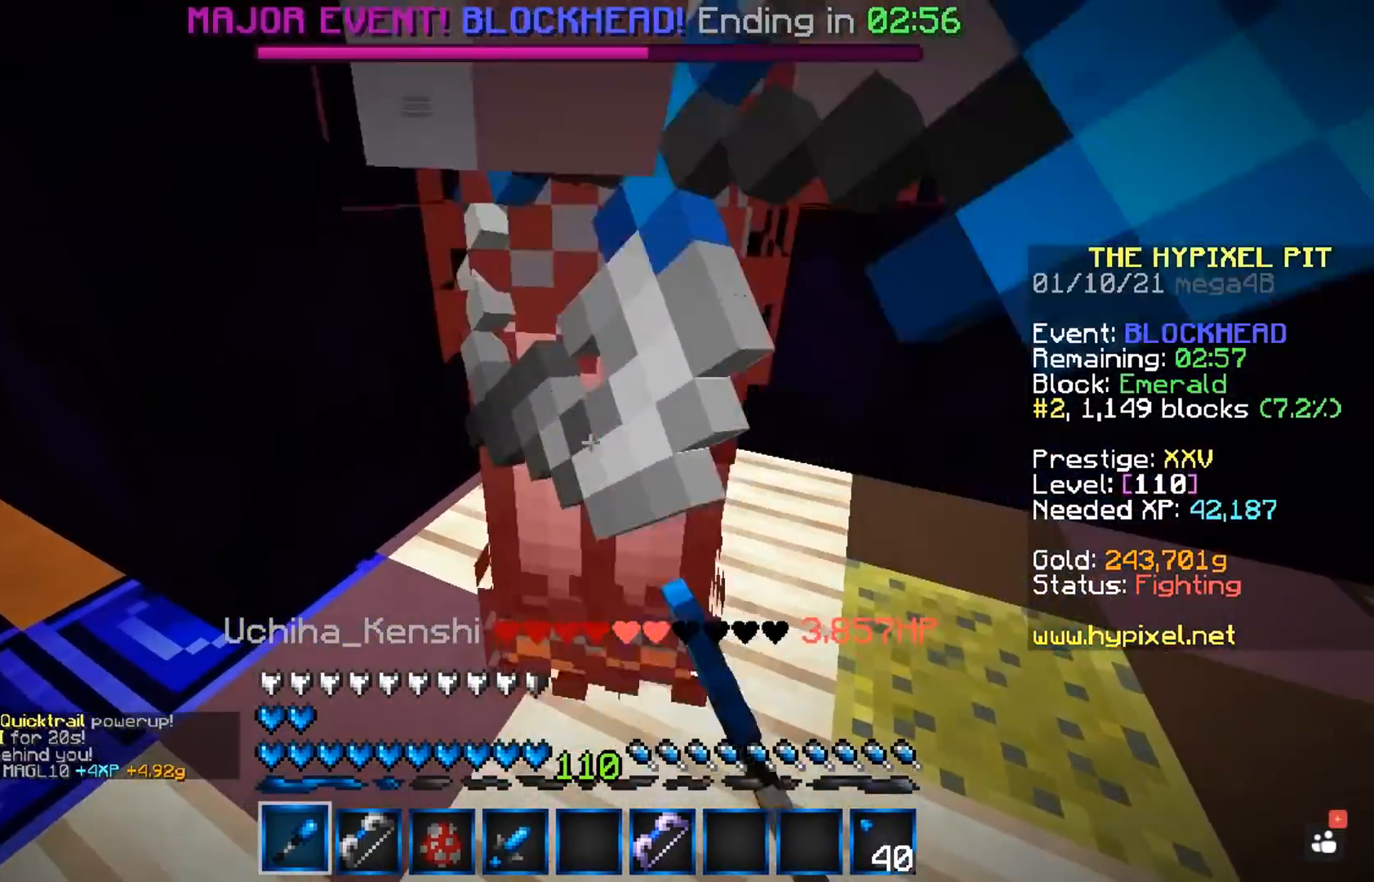
{"keys": [], "mouse": ["left"], "events": [[100, "d", "down"], [100, "w", "down"], [300, "d", "up"], [317, "w", "up"]]}
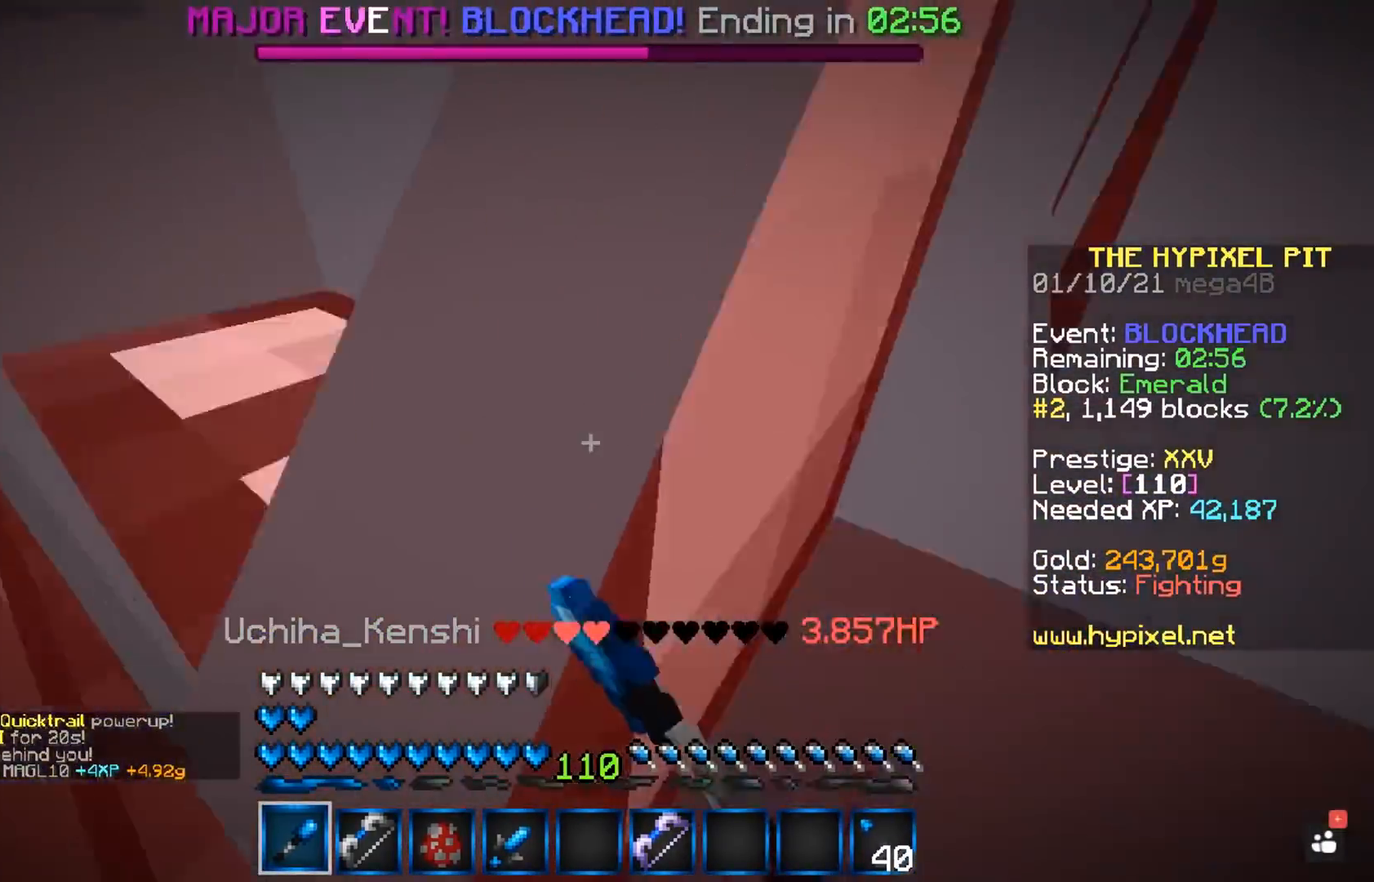
{"keys": [], "mouse": ["left"], "events": []}